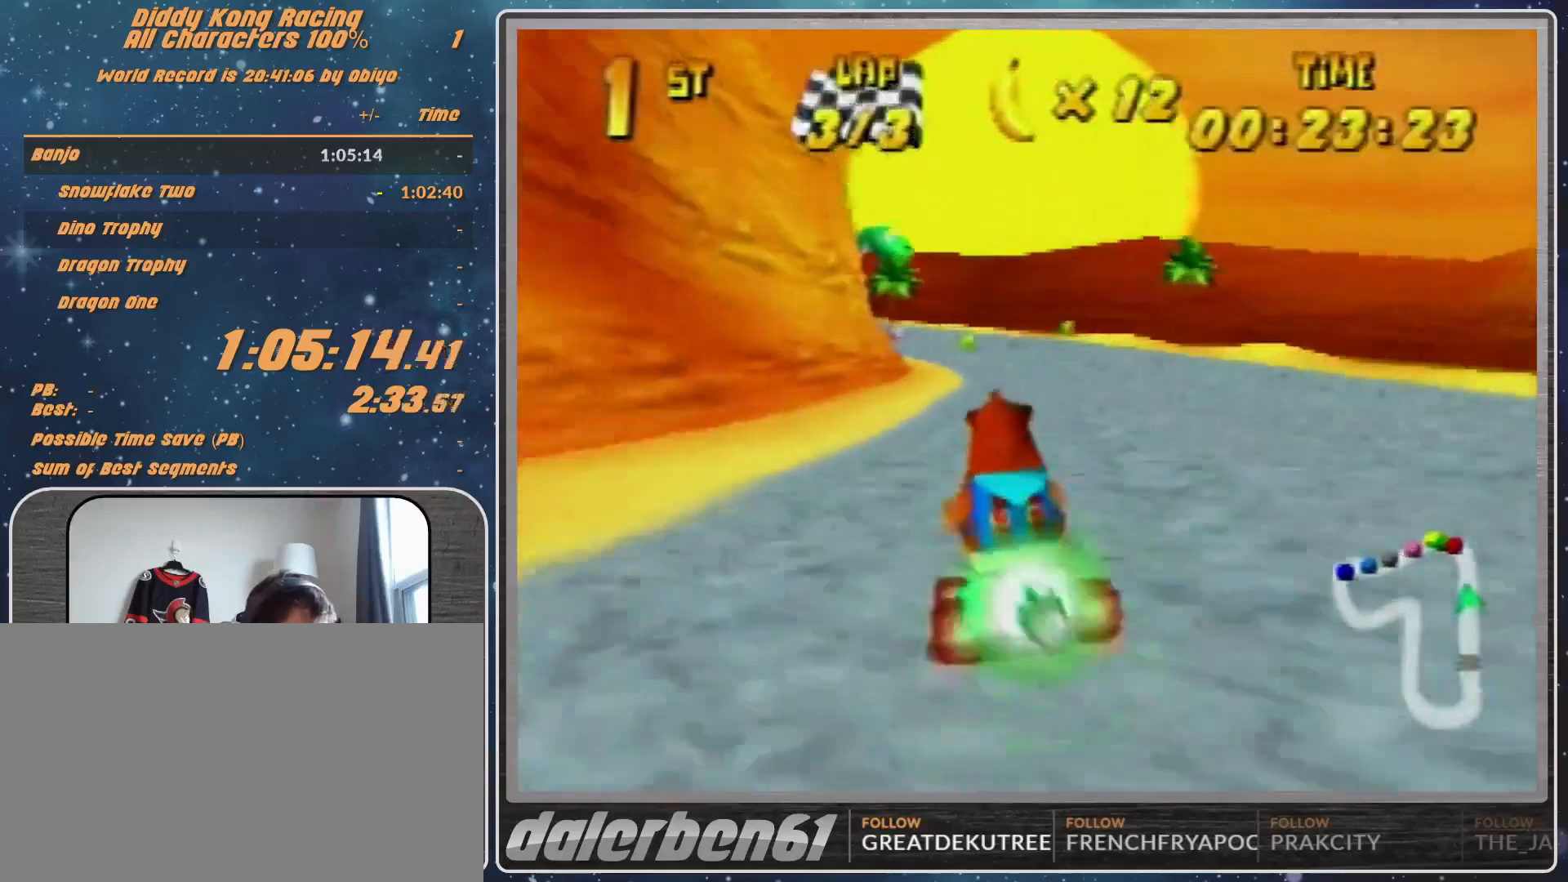
Gameplay with a controller (Nintendo layout); each line is a JSON object with the inputs held at the frame after it. "events" lists button and stick changes between this image and that frame as [ms after this image, input, new state], when the widget could be followed in between. Not read: L1 L3 R3.
{"buttons": [], "left_stick": "left", "events": []}
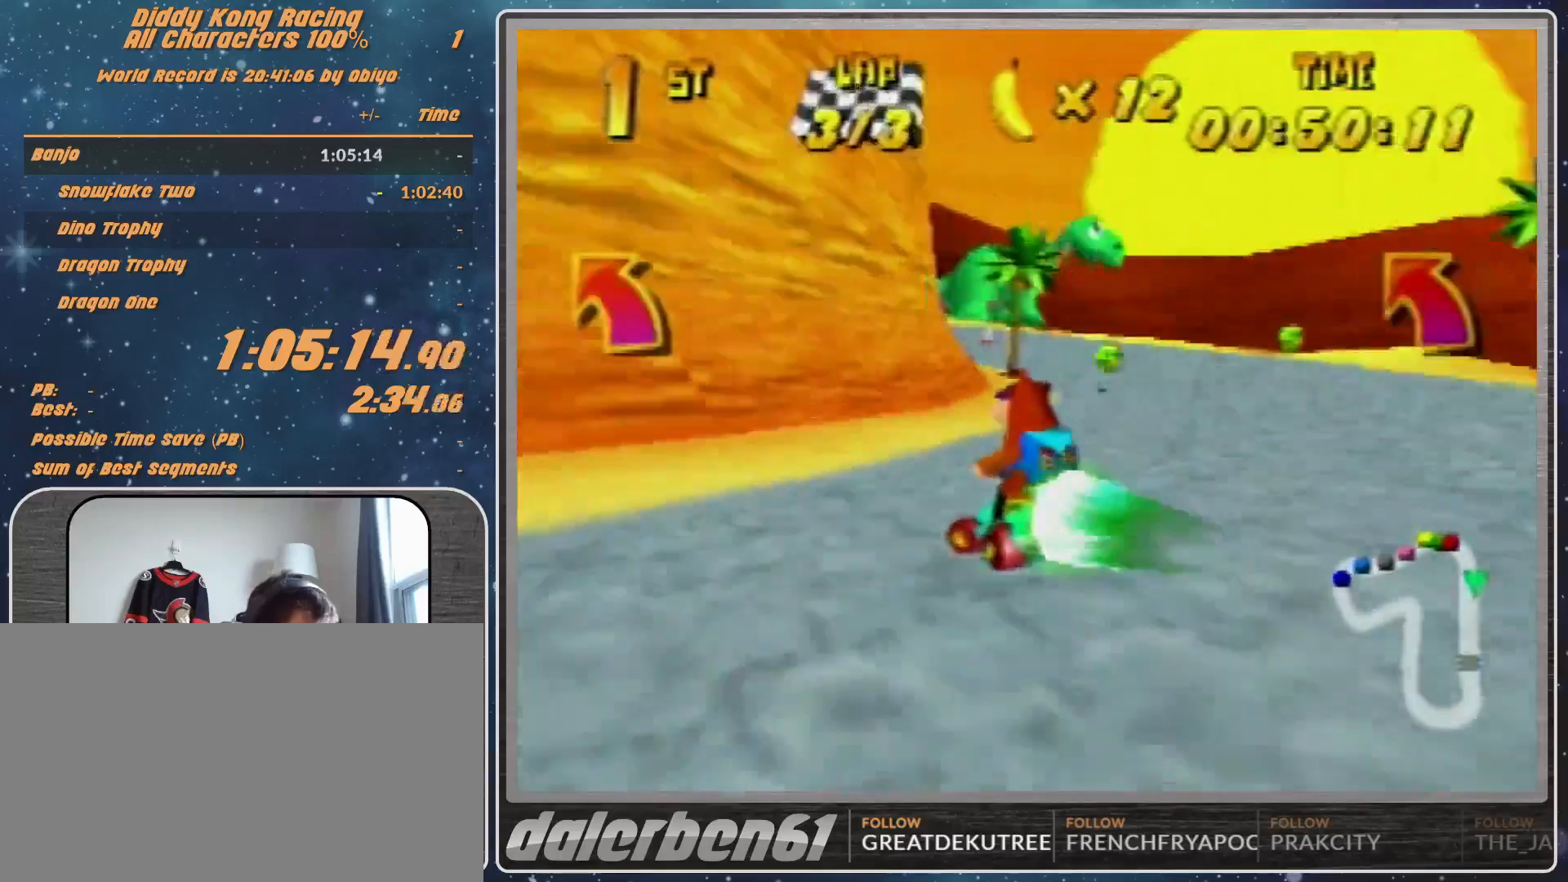
{"buttons": [], "left_stick": "up-left", "events": [[467, "left_stick", "up-left"]]}
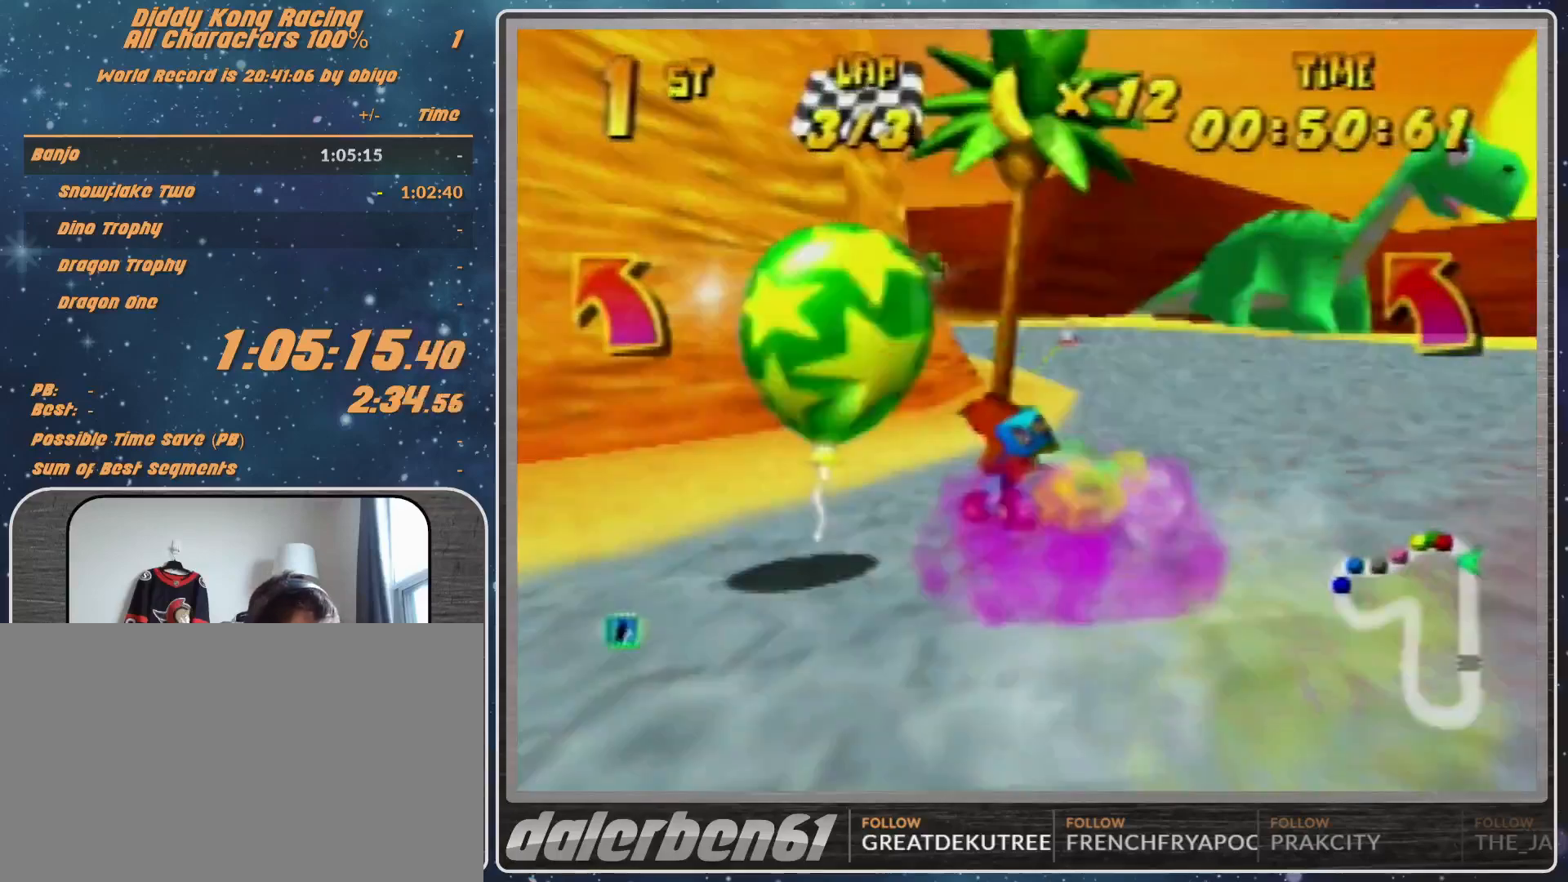
{"buttons": ["A"], "left_stick": "up-left", "events": [[100, "A", "down"], [167, "A", "up"], [467, "A", "down"]]}
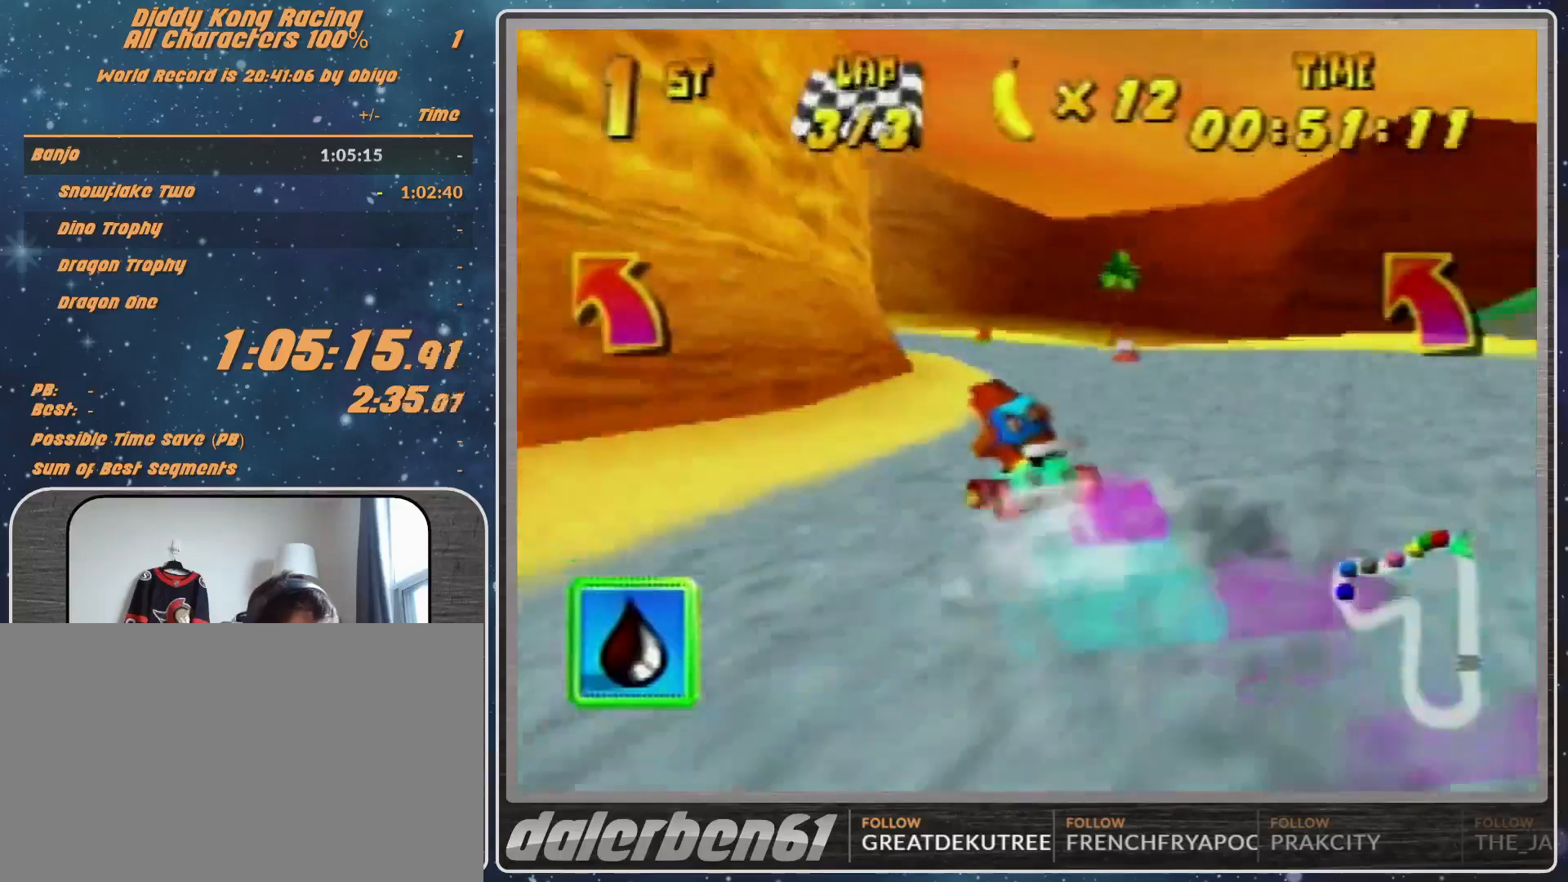
{"buttons": [], "left_stick": "up-left", "events": [[33, "A", "up"], [133, "A", "down"], [233, "A", "up"], [267, "A", "down"], [400, "A", "up"]]}
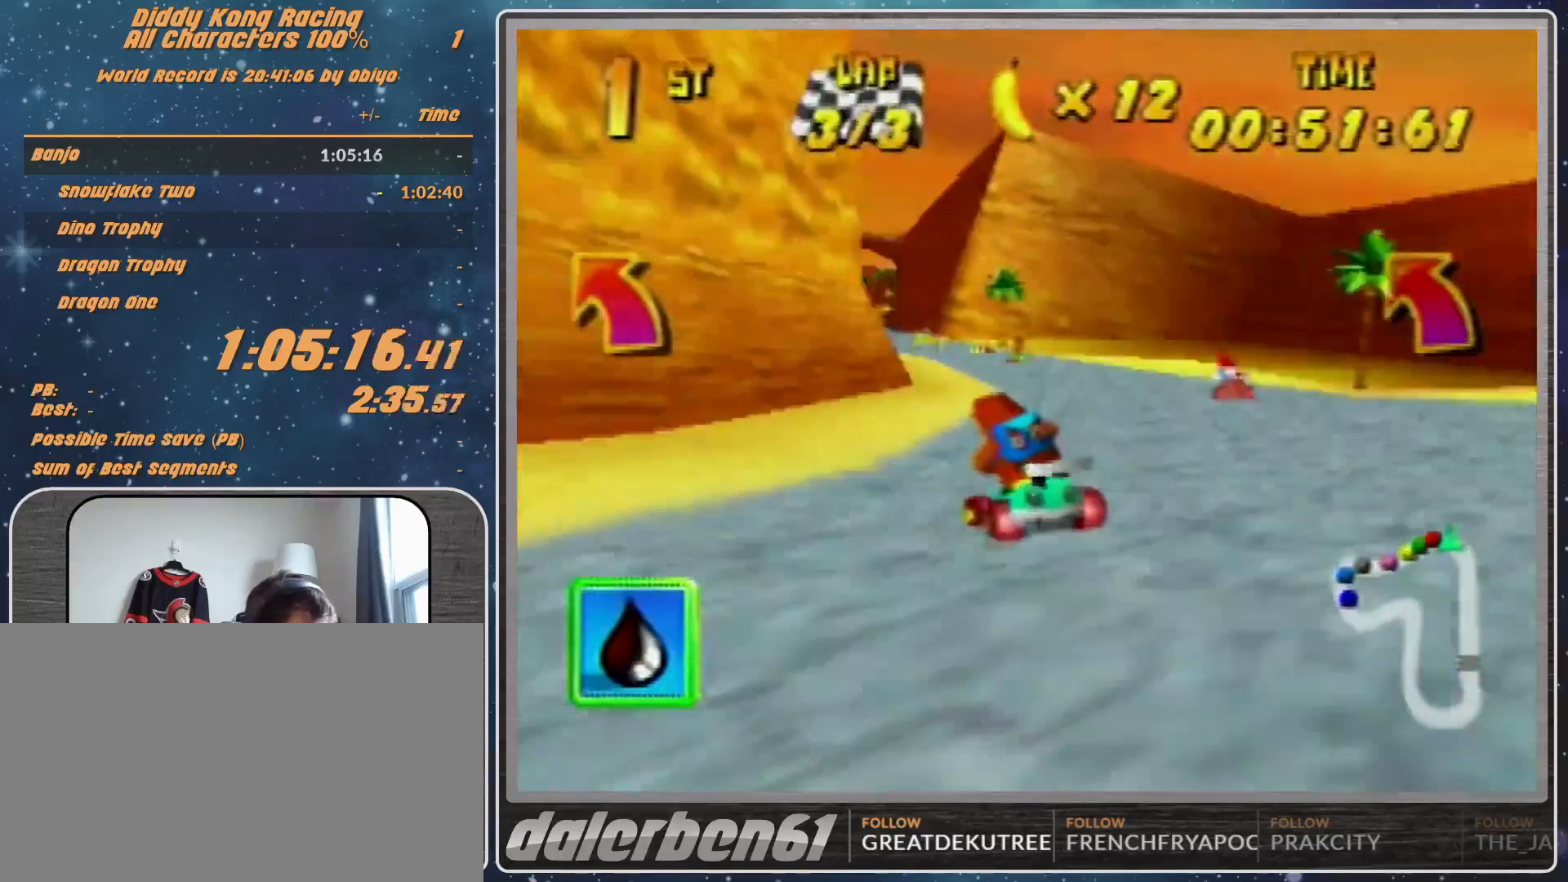
{"buttons": ["A"], "left_stick": "center", "events": [[133, "A", "down"], [167, "A", "up"], [233, "left_stick", "up"], [267, "A", "down"], [400, "A", "up"], [400, "left_stick", "center"], [500, "A", "down"]]}
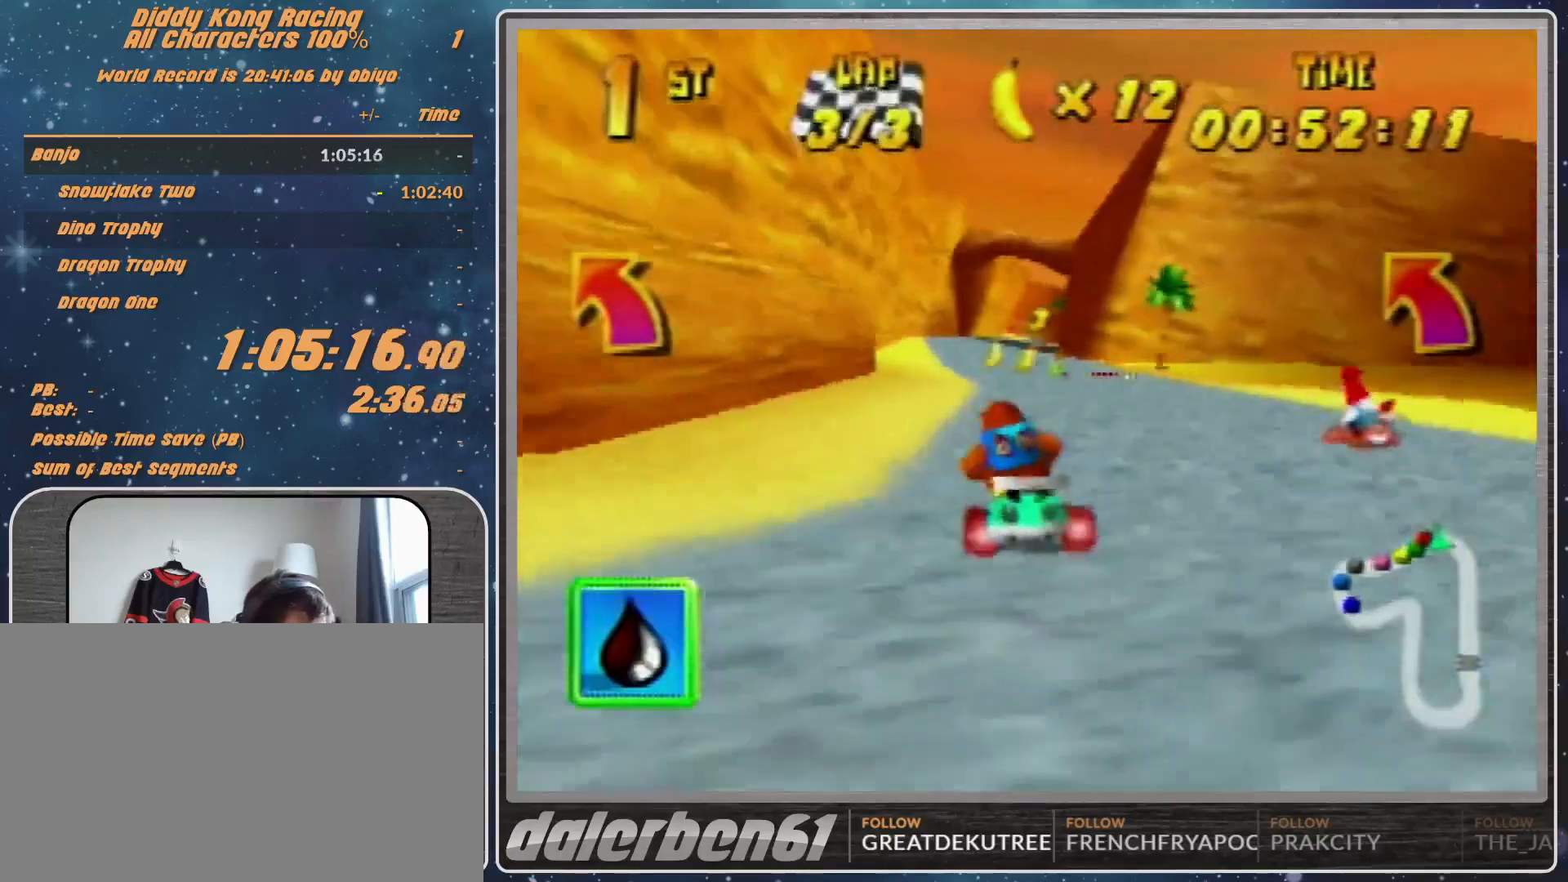
{"buttons": ["R1"], "left_stick": "left", "events": [[33, "A", "up"], [133, "A", "down"], [167, "A", "up"], [433, "A", "down"], [433, "R1", "down"], [467, "A", "up"], [467, "left_stick", "left"]]}
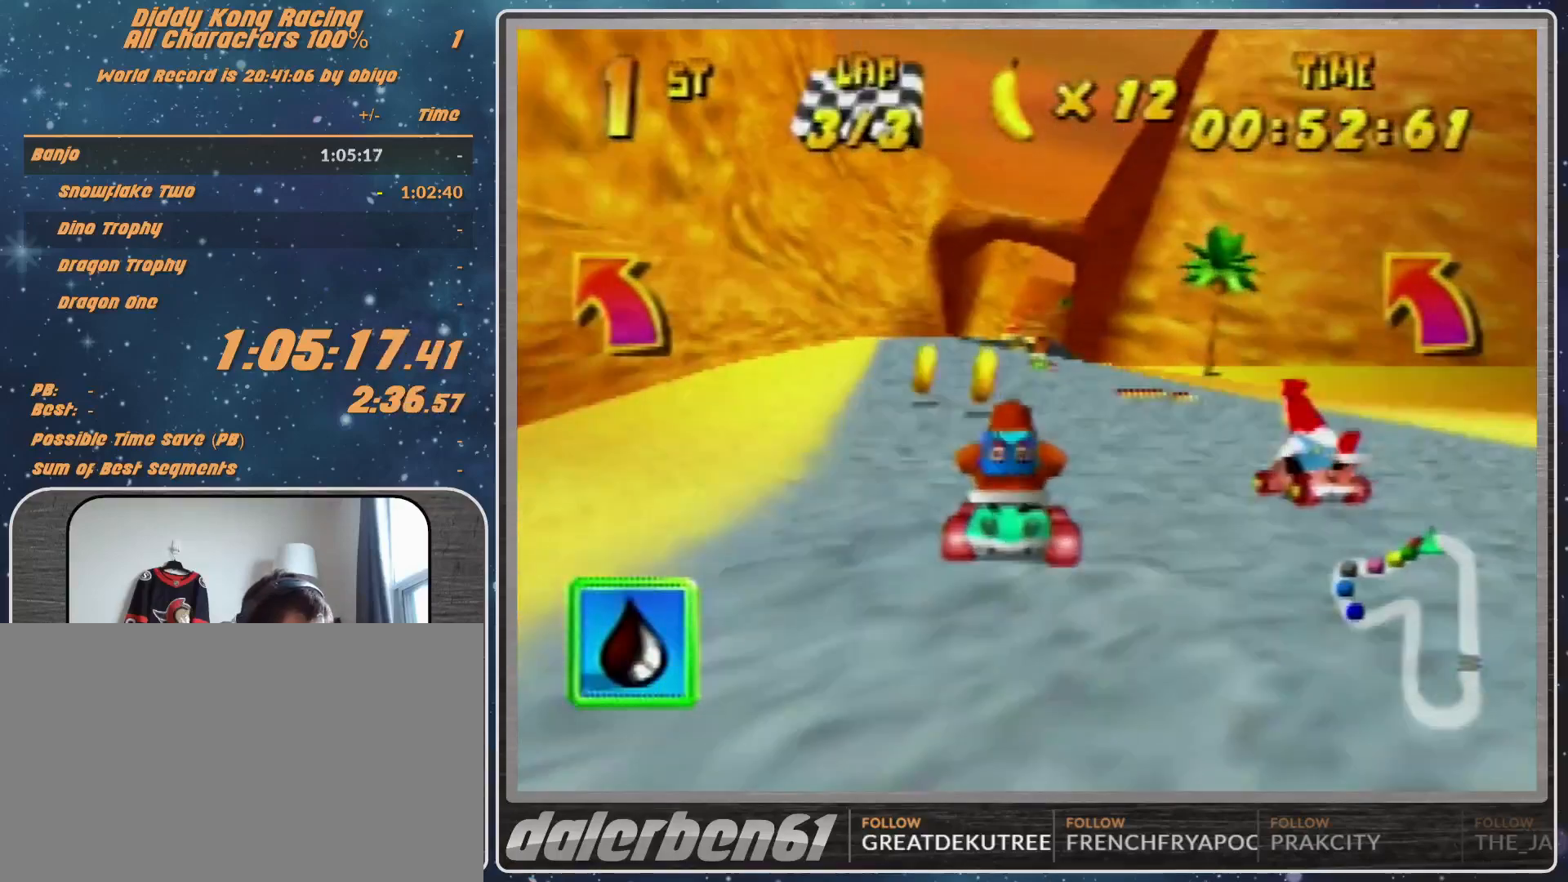
{"buttons": ["R1"], "left_stick": "up-left", "events": [[67, "A", "down"], [133, "A", "up"], [133, "left_stick", "up-right"], [233, "A", "down"], [333, "A", "up"], [400, "left_stick", "up-left"]]}
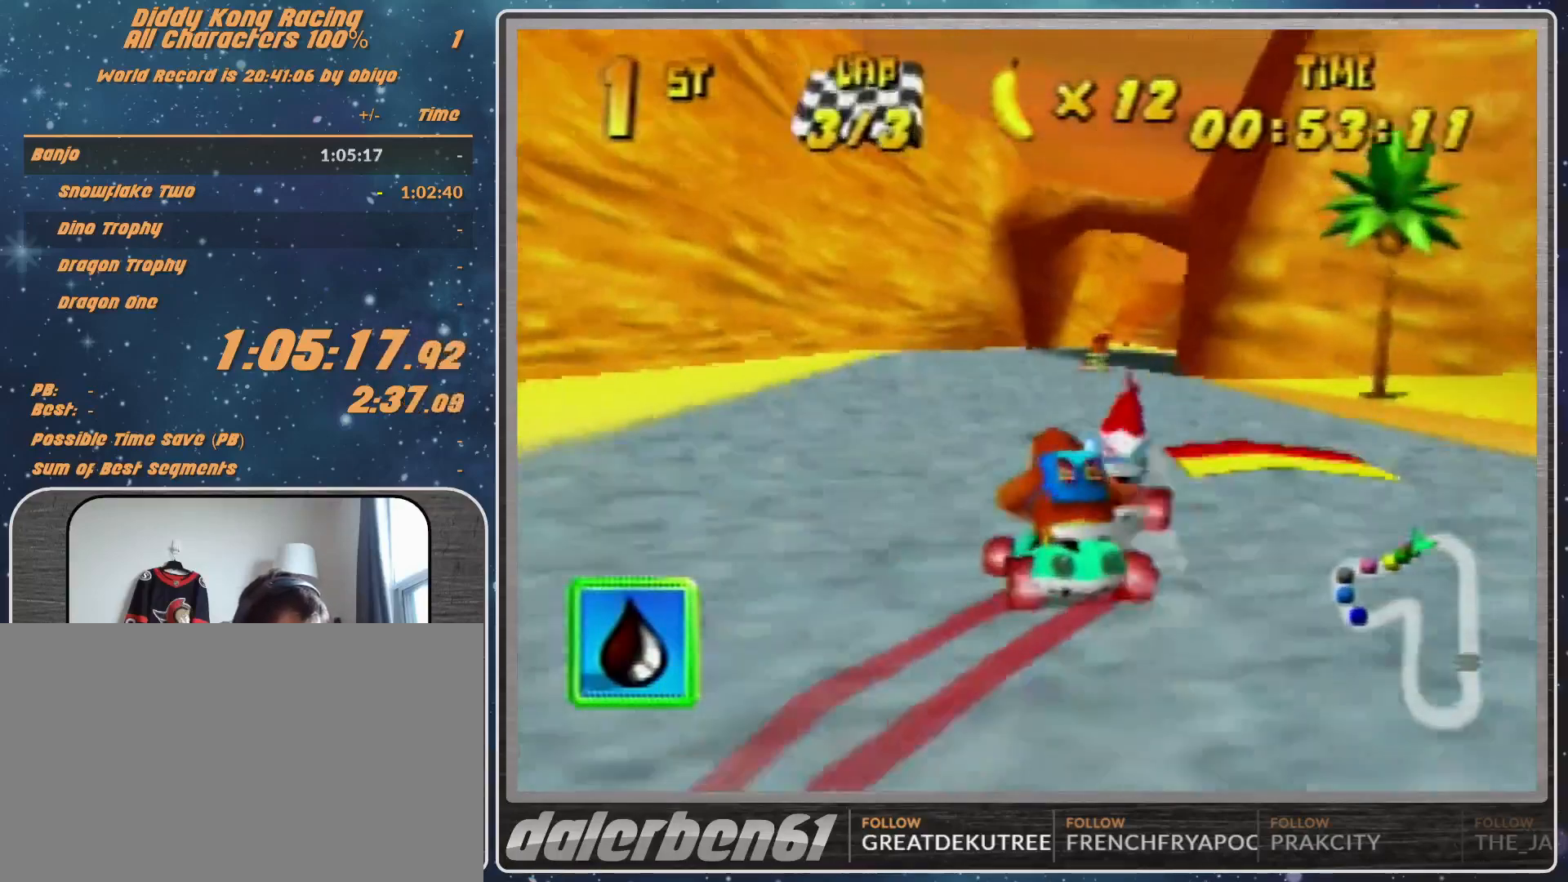
{"buttons": [], "left_stick": "center", "events": [[33, "R1", "up"], [33, "left_stick", "up-right"], [433, "left_stick", "center"]]}
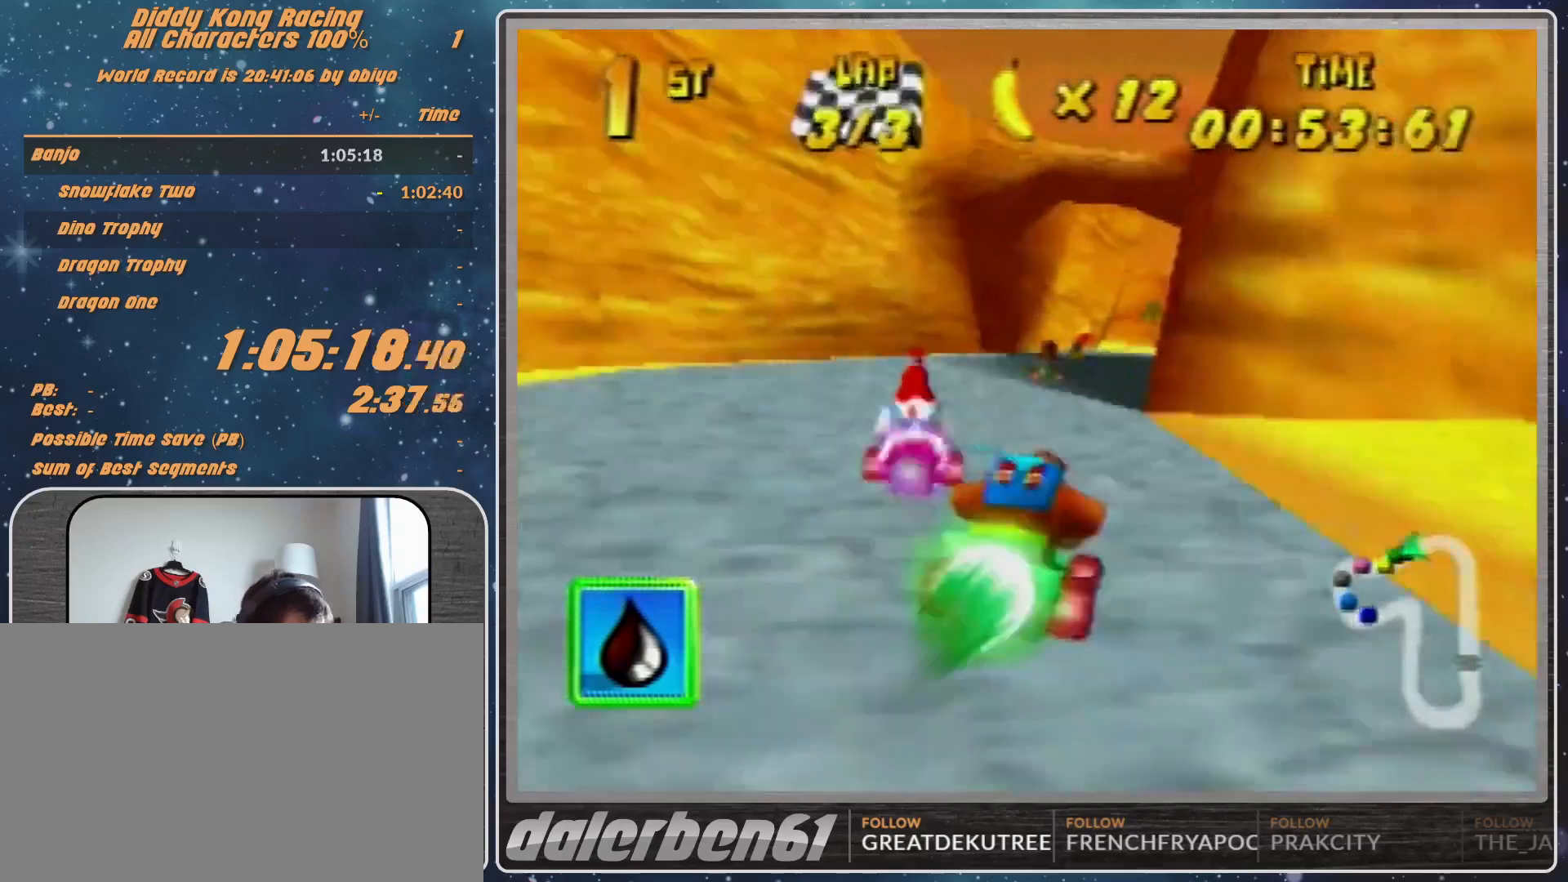
{"buttons": [], "left_stick": "right", "events": [[233, "R1", "down"], [233, "left_stick", "up-right"], [333, "R1", "up"], [433, "left_stick", "center"], [500, "left_stick", "right"]]}
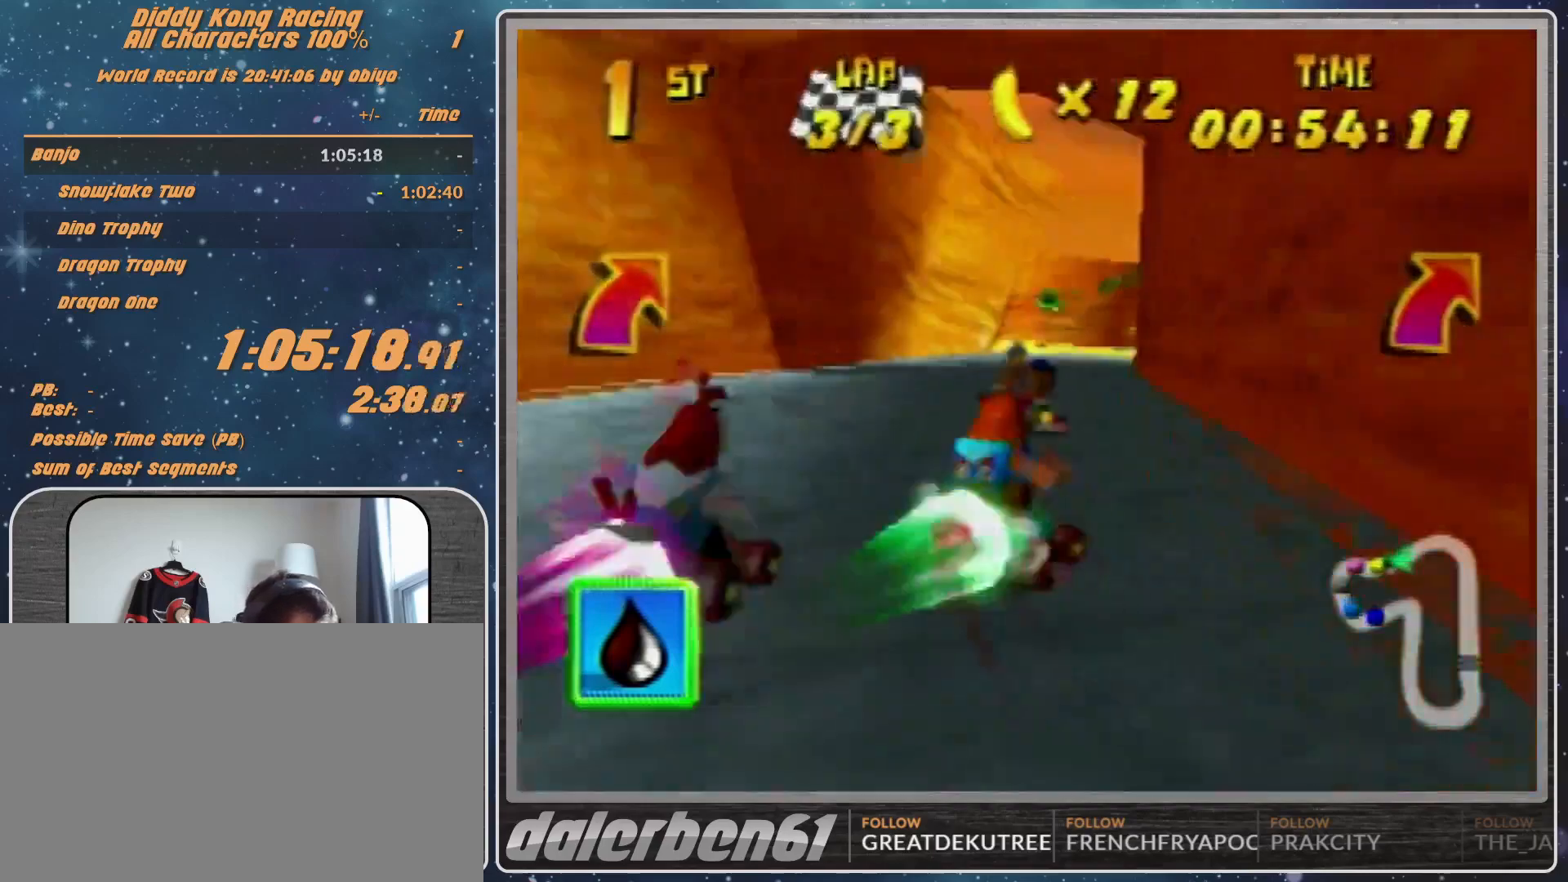
{"buttons": [], "left_stick": "left", "events": [[133, "left_stick", "left"], [300, "left_stick", "center"], [367, "left_stick", "left"]]}
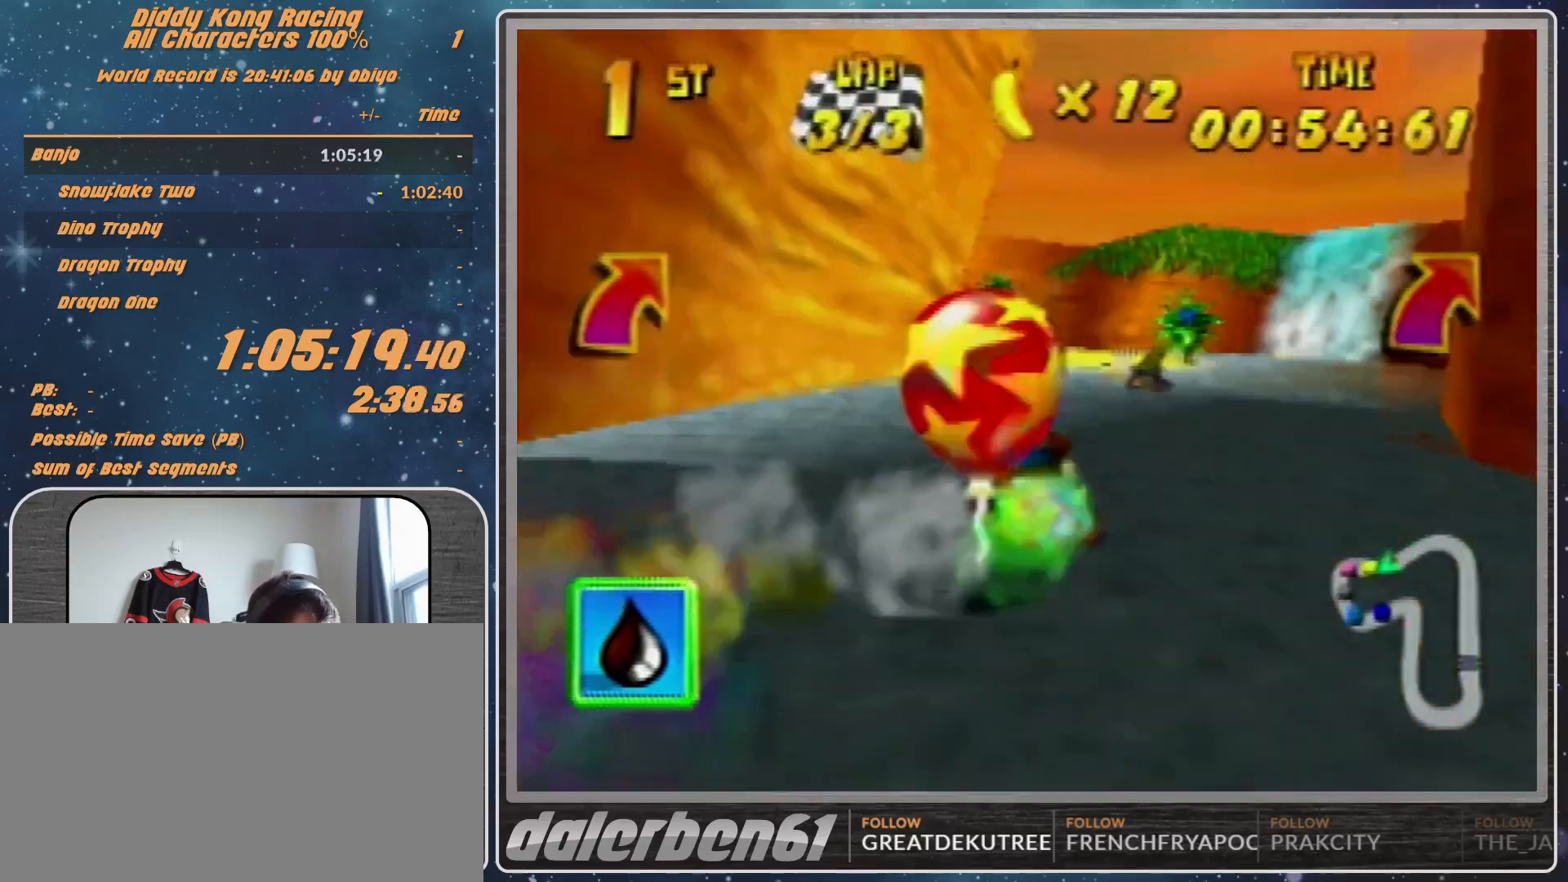
{"buttons": [], "left_stick": "left", "events": [[67, "left_stick", "center"], [433, "left_stick", "left"]]}
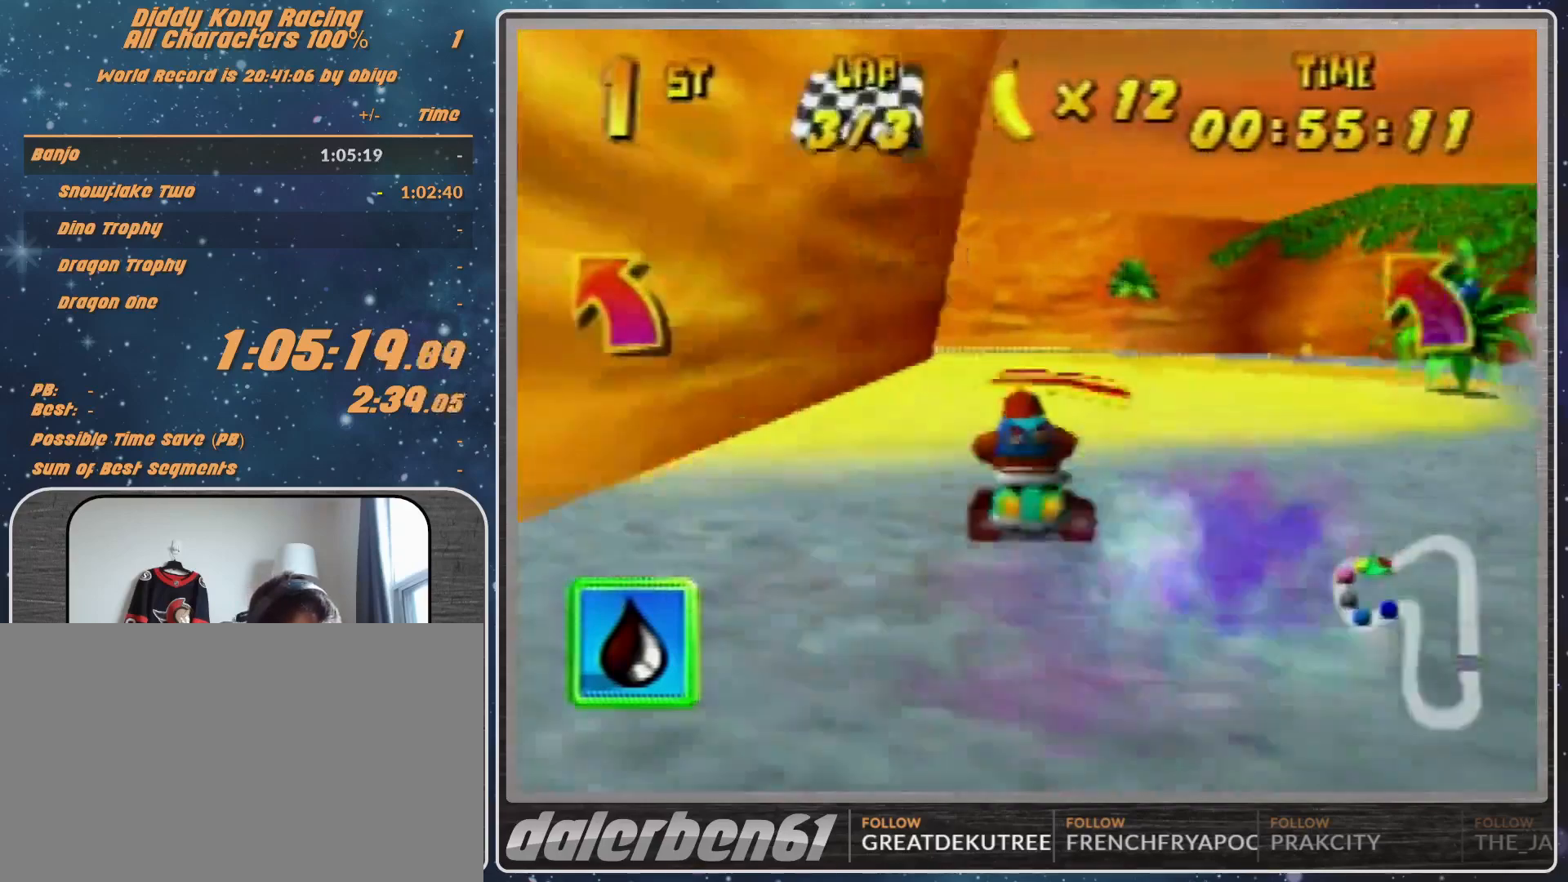
{"buttons": [], "left_stick": "center", "events": [[333, "left_stick", "center"]]}
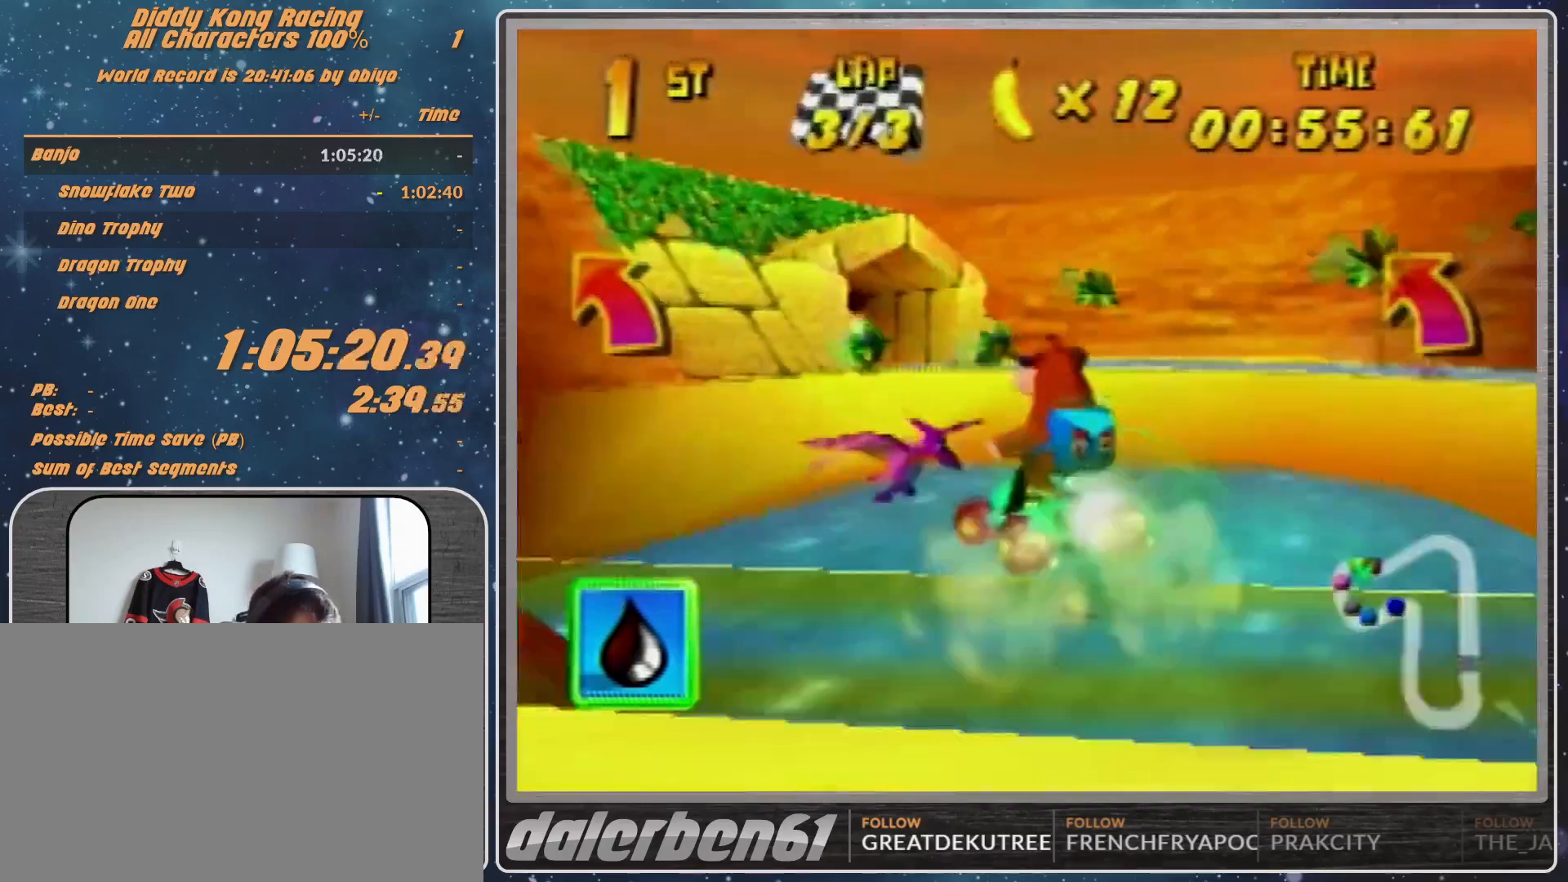
{"buttons": [], "left_stick": "center", "events": []}
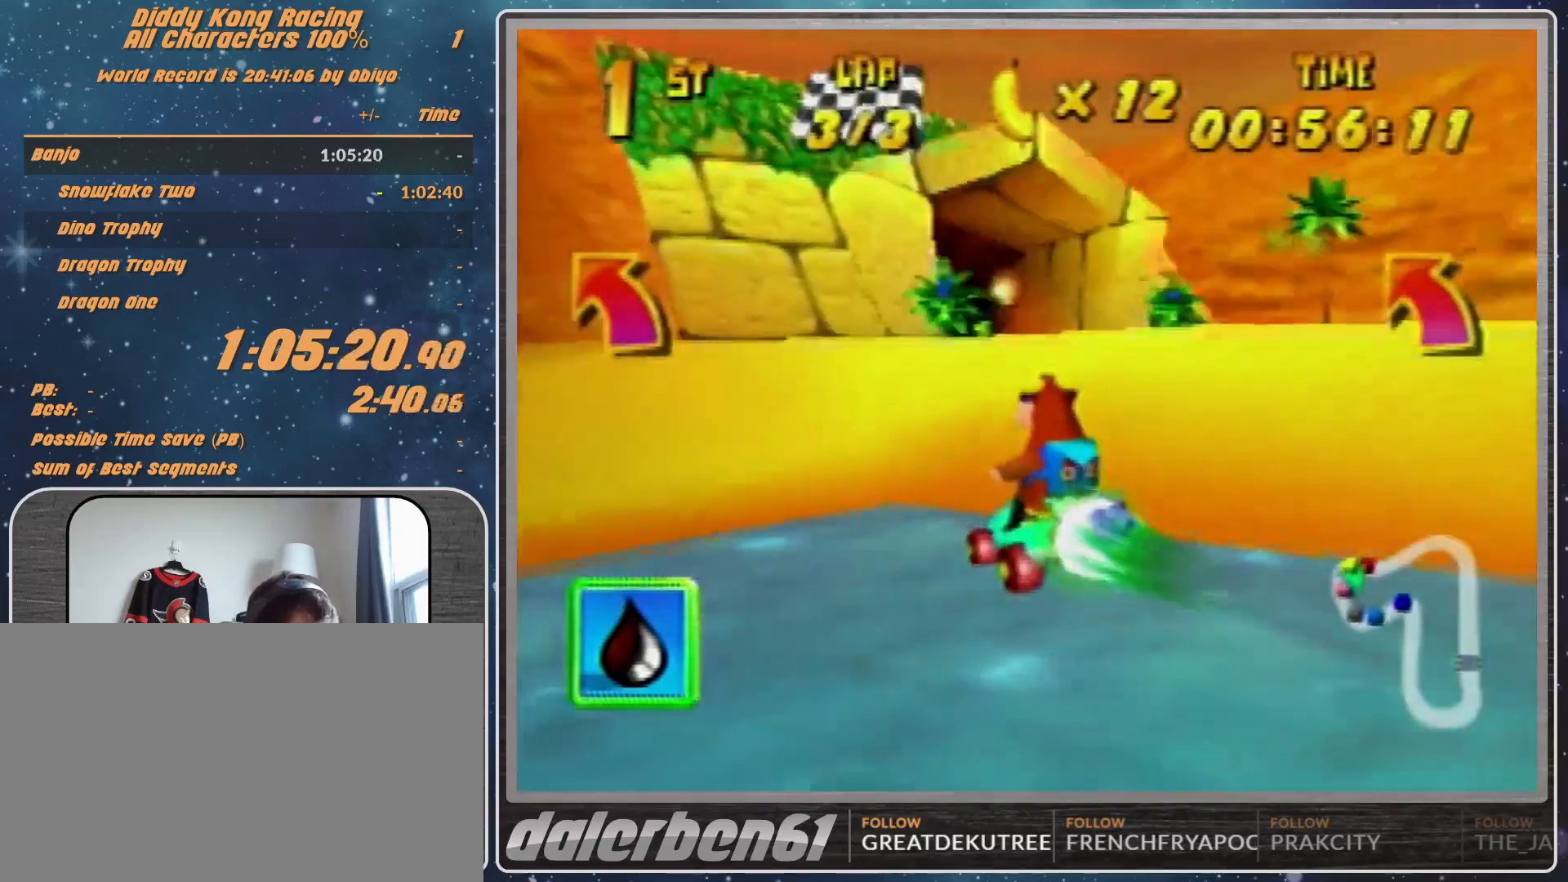
{"buttons": ["A"], "left_stick": "center", "events": [[167, "A", "down"]]}
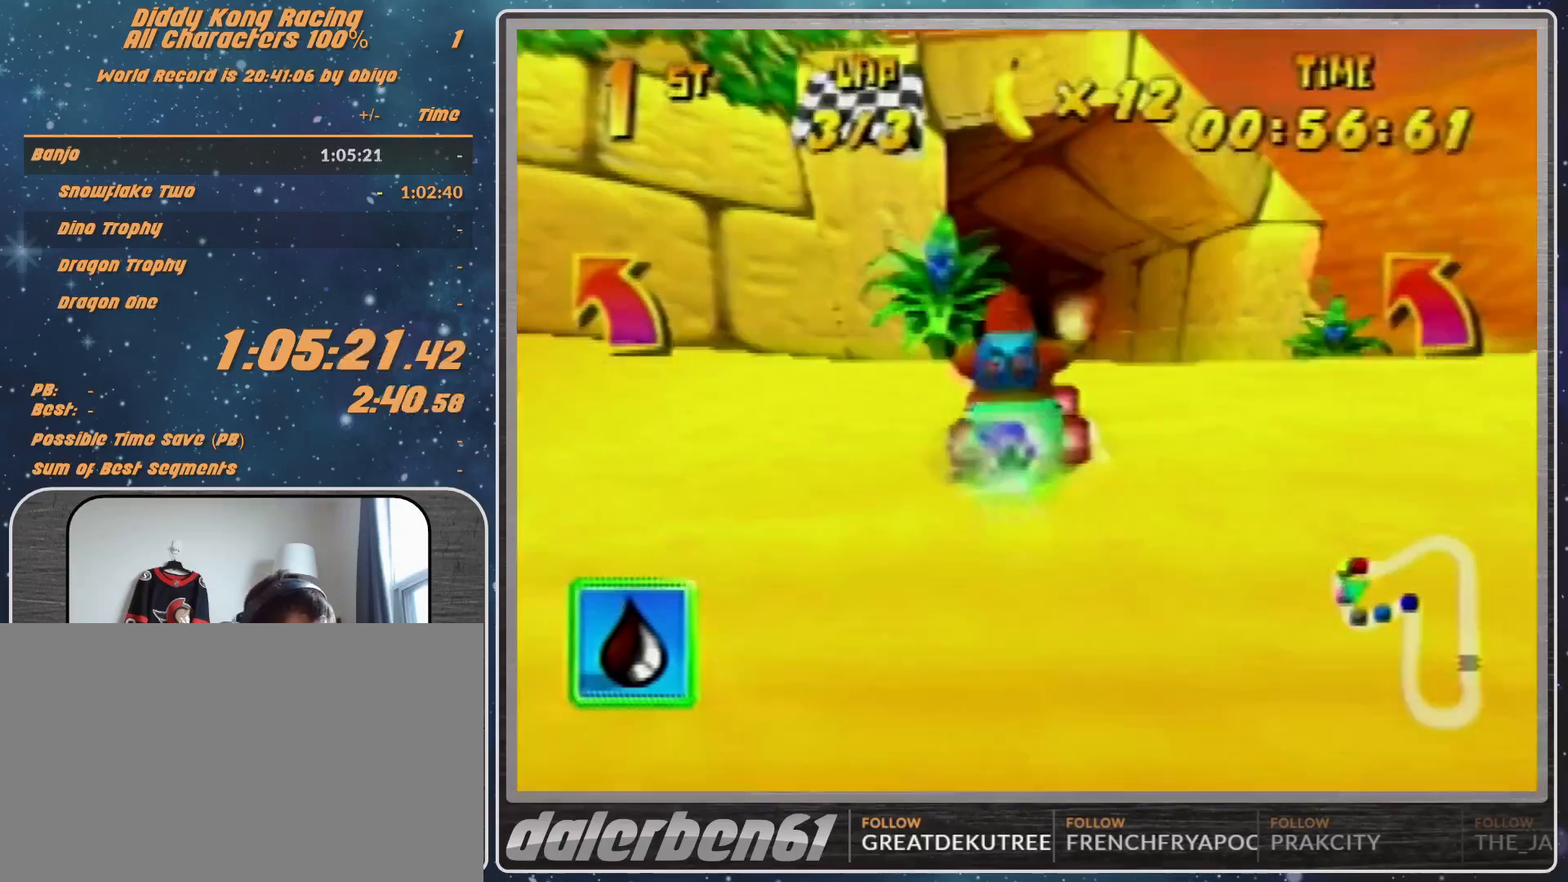
{"buttons": ["A", "R1"], "left_stick": "up-left", "events": [[100, "left_stick", "left"], [133, "R1", "down"], [333, "left_stick", "up-left"]]}
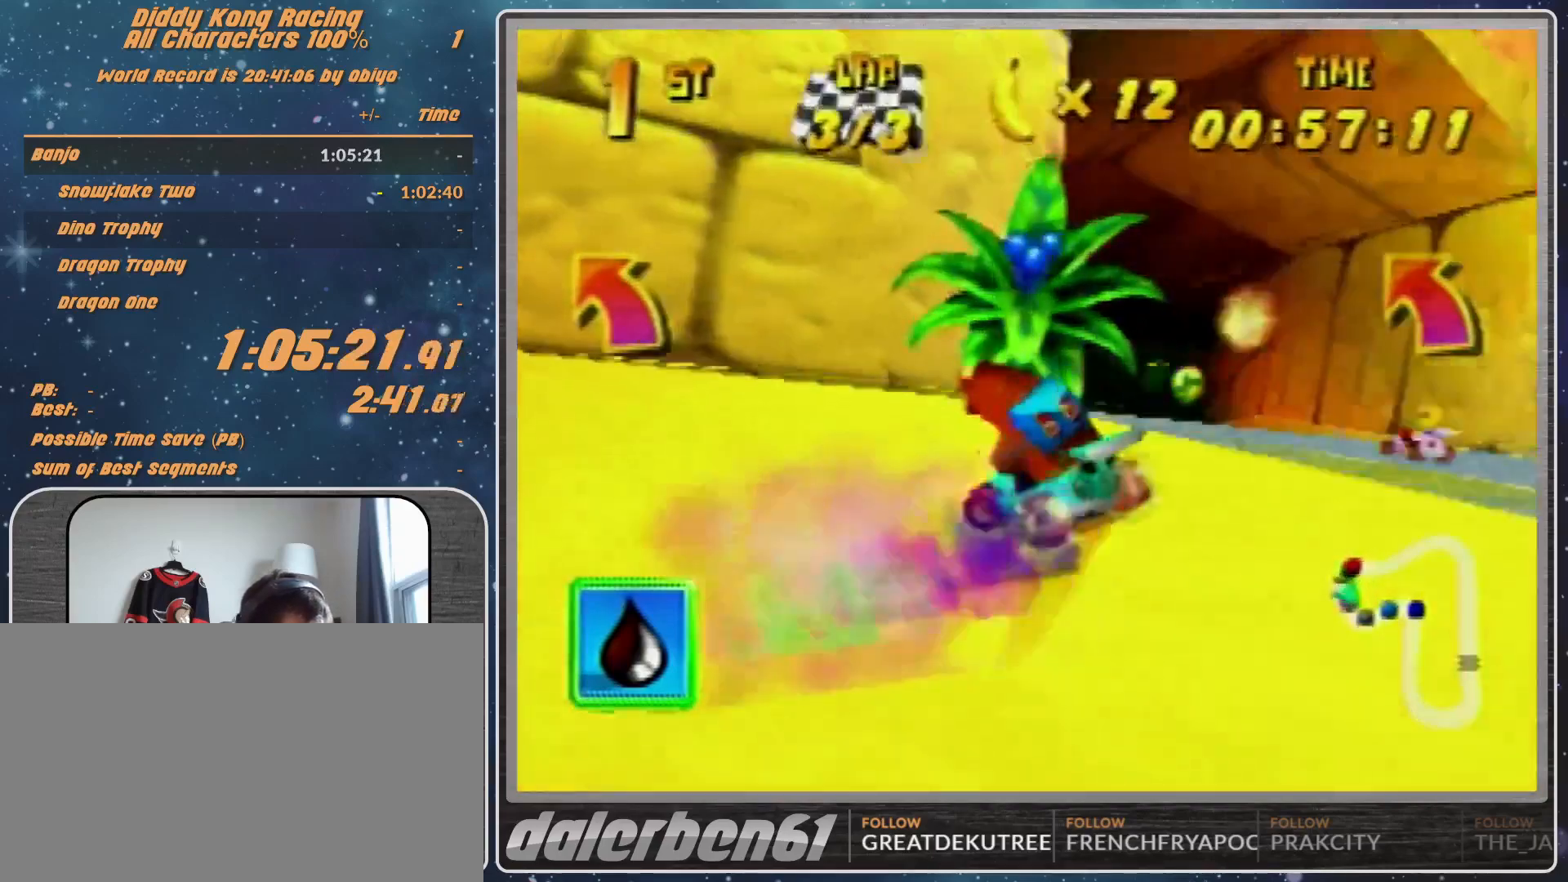
{"buttons": ["A"], "left_stick": "up-left", "events": [[400, "A", "up"], [400, "R1", "up"], [500, "A", "down"]]}
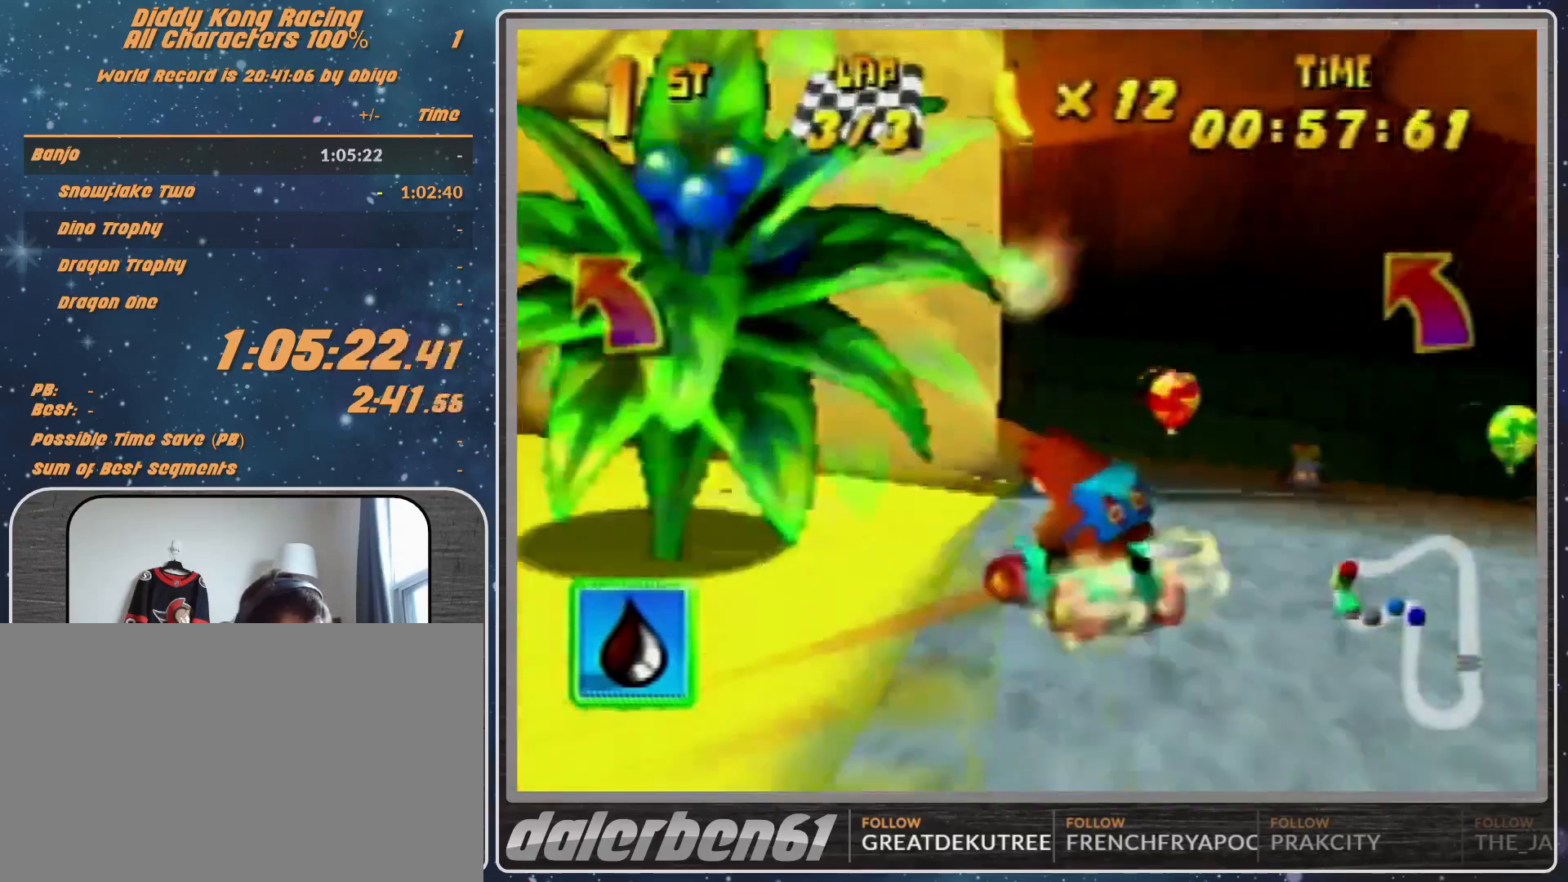
{"buttons": ["R1"], "left_stick": "up-left", "events": [[100, "A", "up"], [100, "left_stick", "left"], [133, "R1", "down"], [300, "left_stick", "up-left"]]}
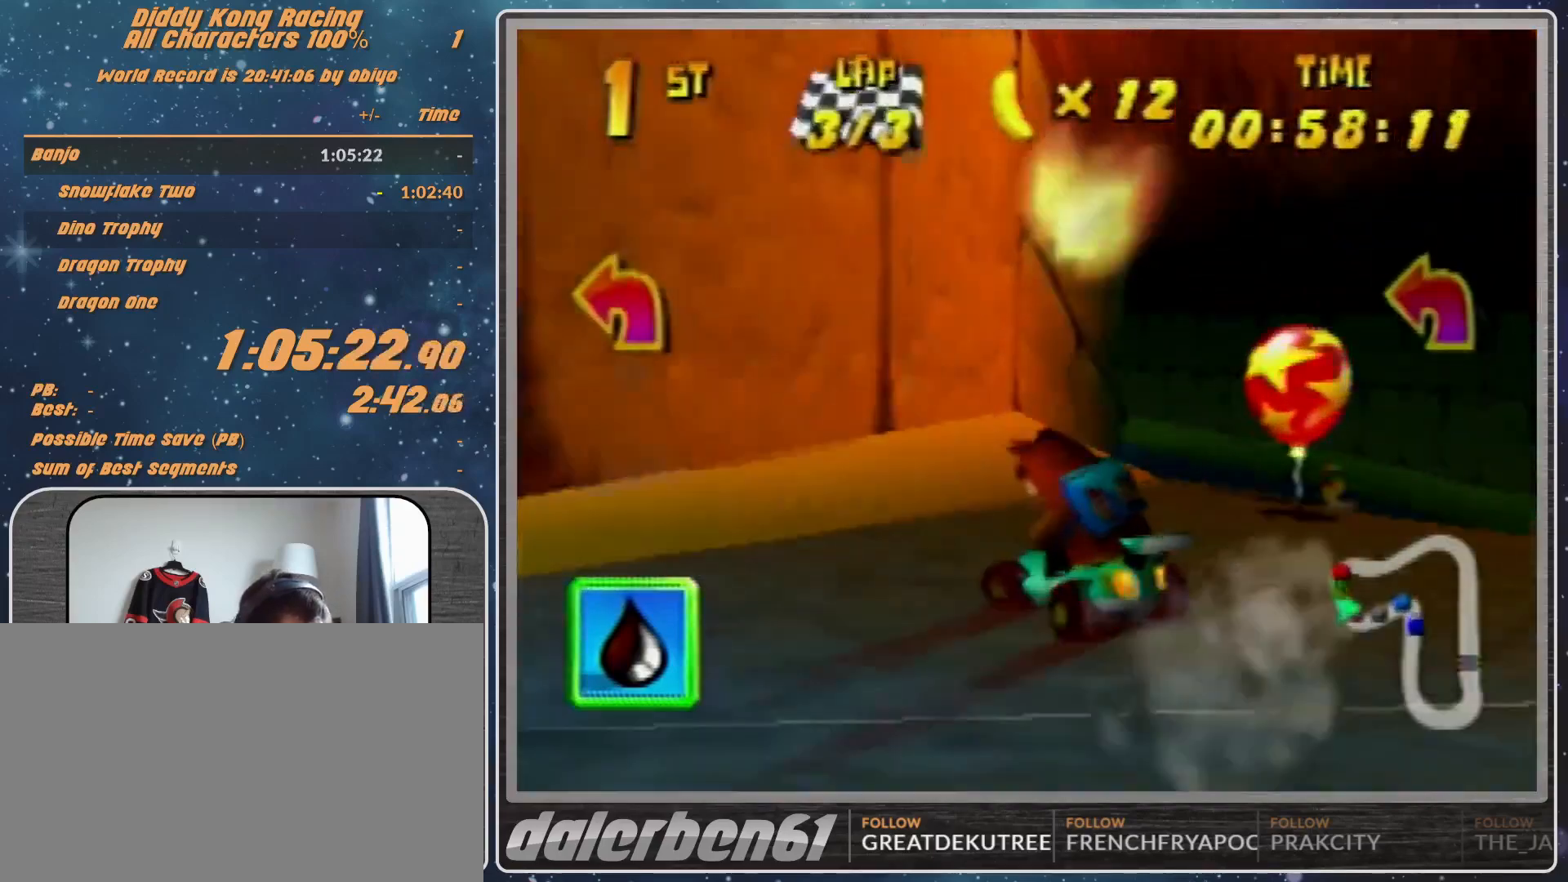
{"buttons": ["R1"], "left_stick": "up-left", "events": [[33, "A", "down"], [133, "A", "up"], [267, "A", "down"], [300, "A", "up"], [400, "A", "down"], [500, "A", "up"]]}
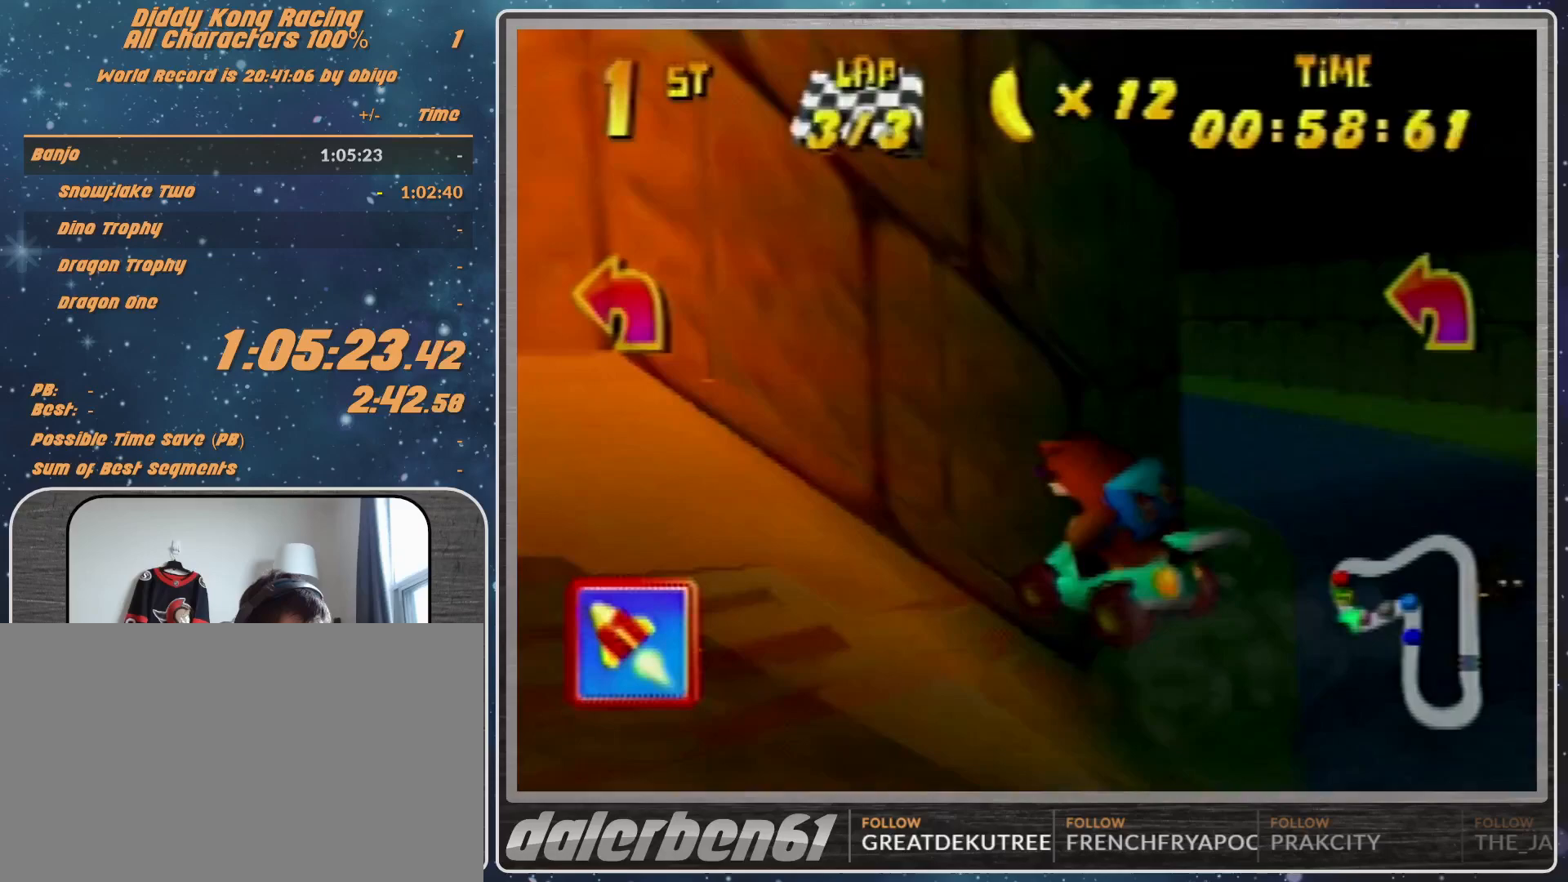
{"buttons": [], "left_stick": "up-right", "events": [[100, "A", "down"], [167, "A", "up"], [167, "left_stick", "up-right"], [267, "A", "down"], [300, "A", "up"], [400, "A", "down"], [433, "A", "up"], [433, "R1", "up"]]}
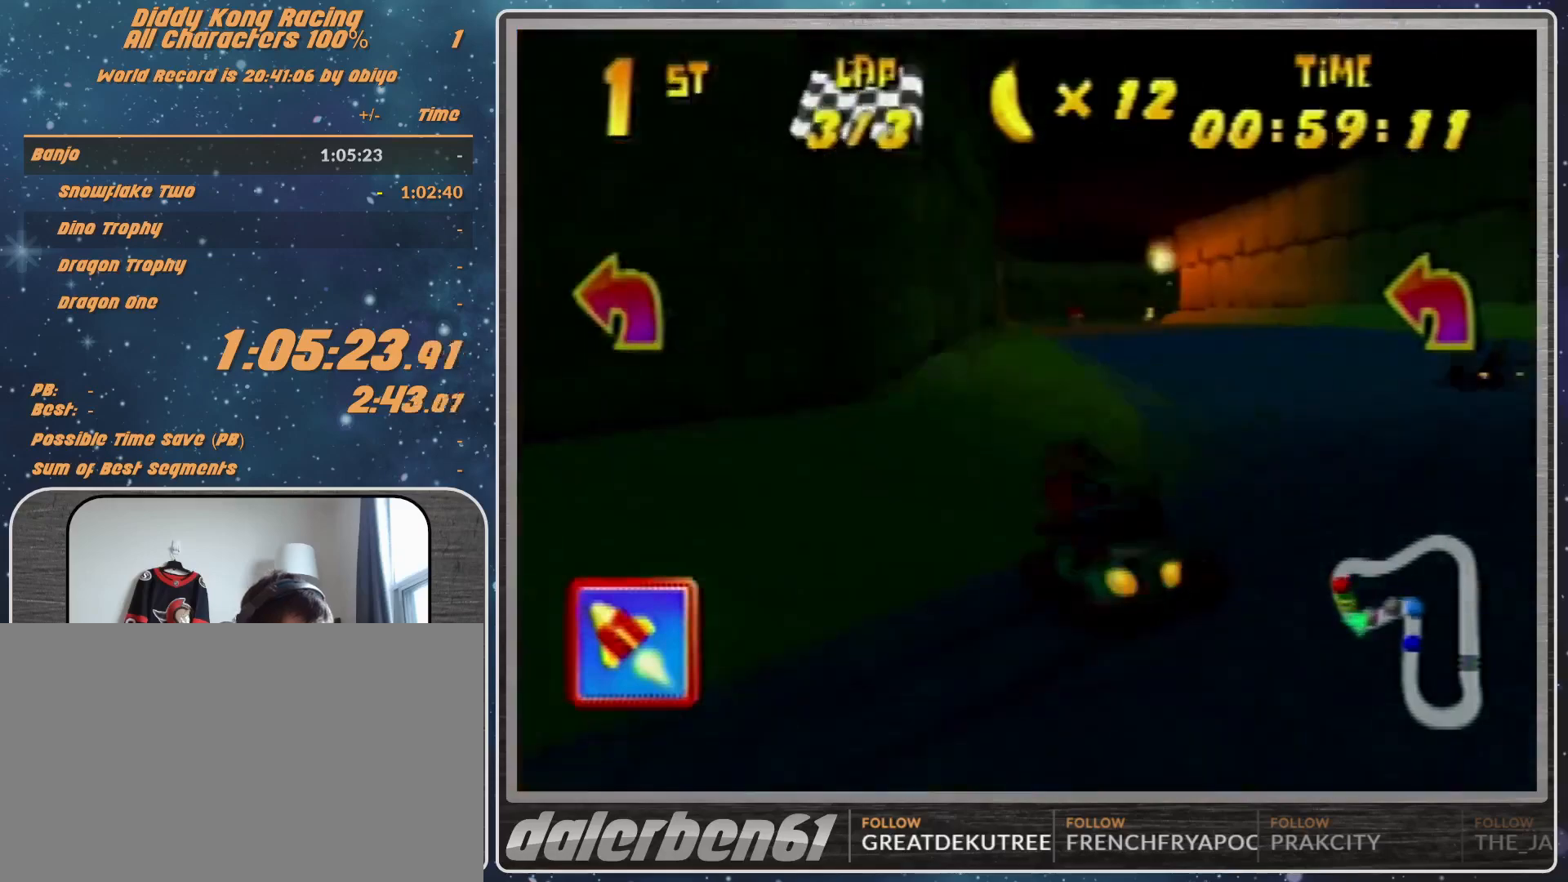
{"buttons": [], "left_stick": "center", "events": [[67, "A", "down"], [133, "A", "up"], [300, "Z", "down"], [300, "left_stick", "center"], [367, "A", "down"], [367, "Z", "up"], [400, "A", "up"]]}
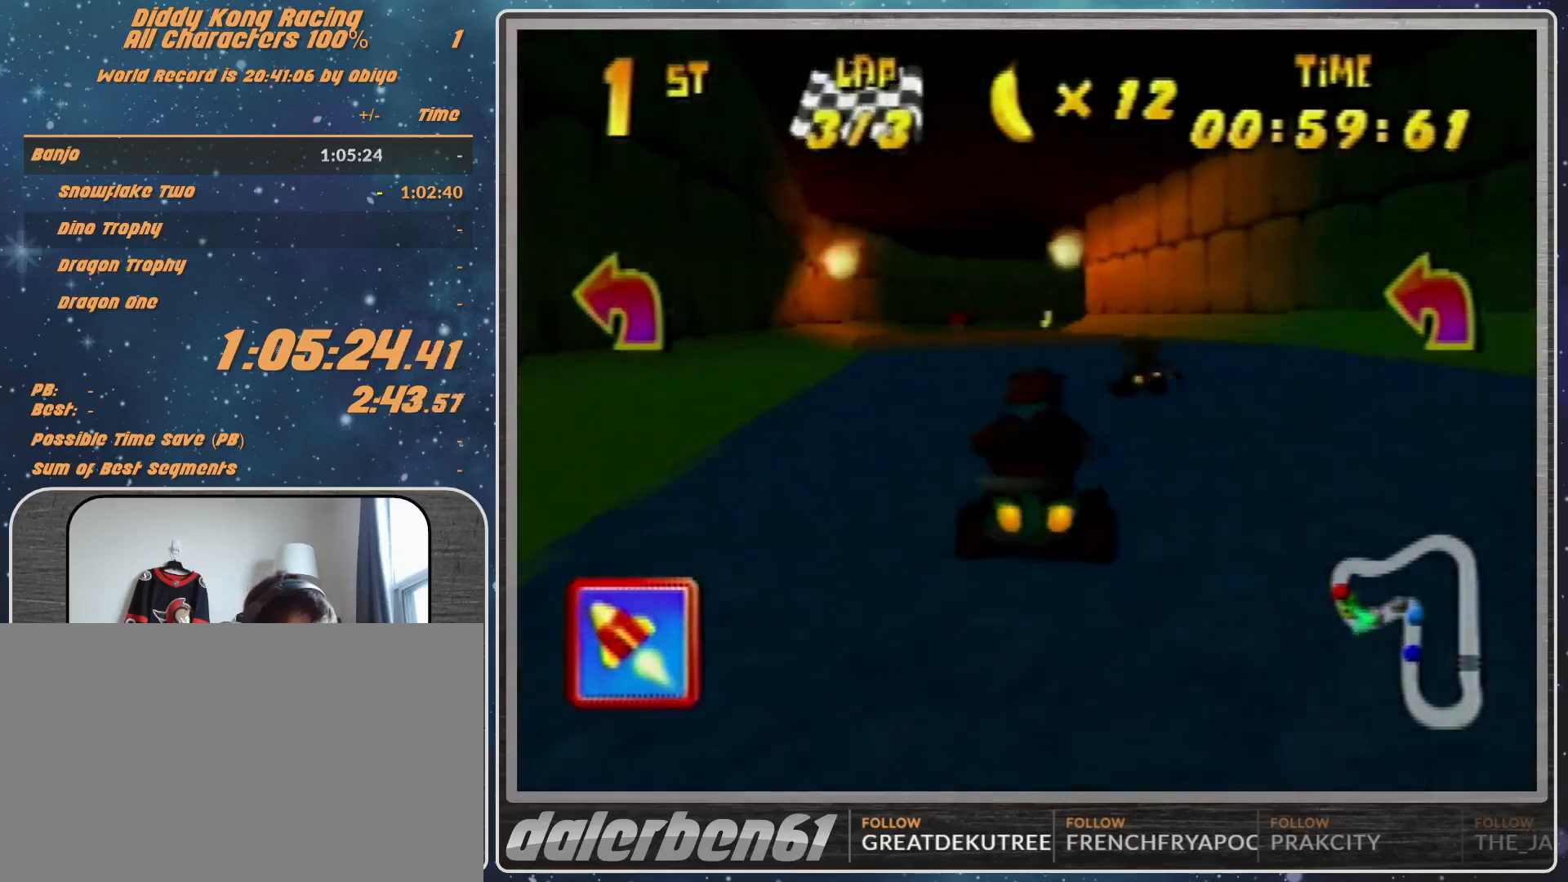
{"buttons": ["R1"], "left_stick": "up-left", "events": [[33, "A", "down"], [100, "A", "up"], [100, "R1", "down"], [100, "left_stick", "up-right"], [133, "A", "down"], [267, "A", "up"], [367, "A", "down"], [433, "A", "up"], [467, "left_stick", "up-left"]]}
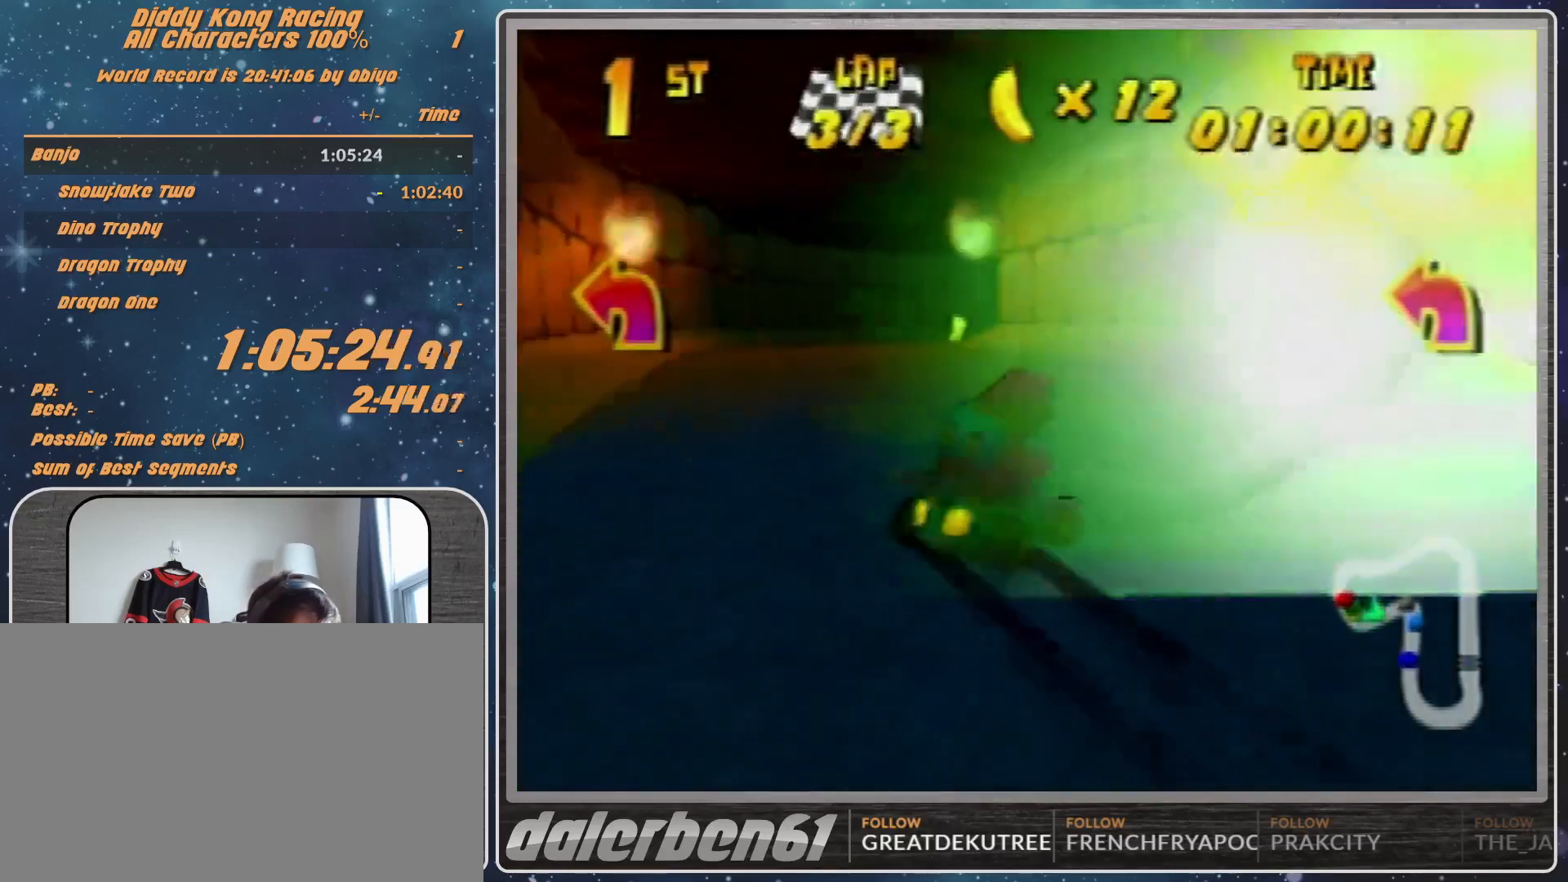
{"buttons": ["A", "R1"], "left_stick": "up-right", "events": [[33, "A", "down"], [367, "left_stick", "up-right"]]}
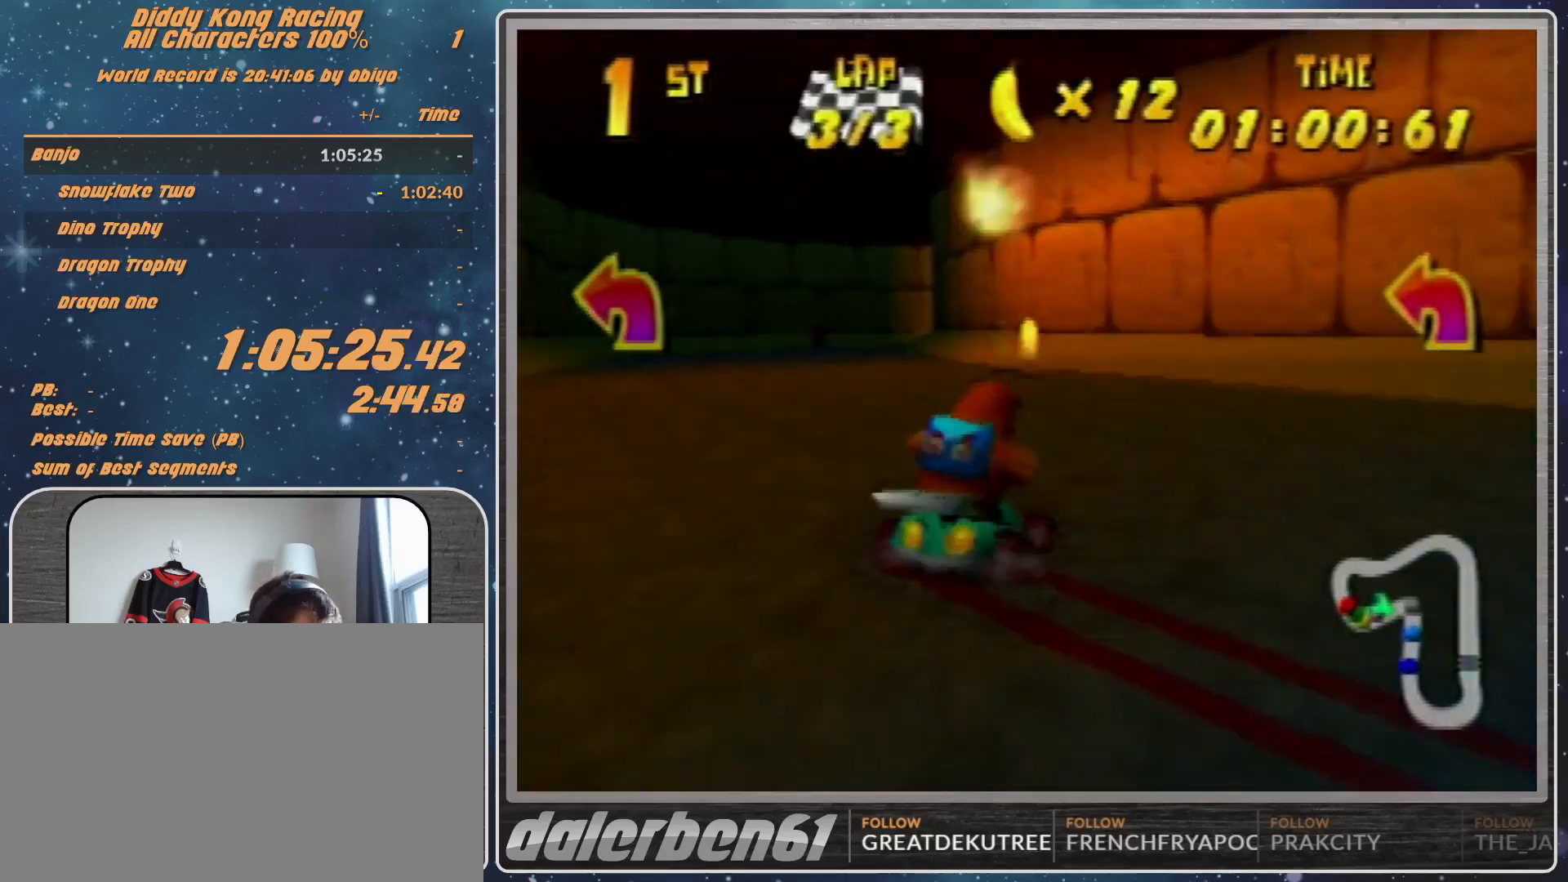
{"buttons": ["R1"], "left_stick": "up-right", "events": [[133, "A", "up"], [133, "left_stick", "up-left"], [167, "A", "down"], [200, "A", "up"], [300, "A", "down"], [367, "left_stick", "up-right"], [400, "A", "up"]]}
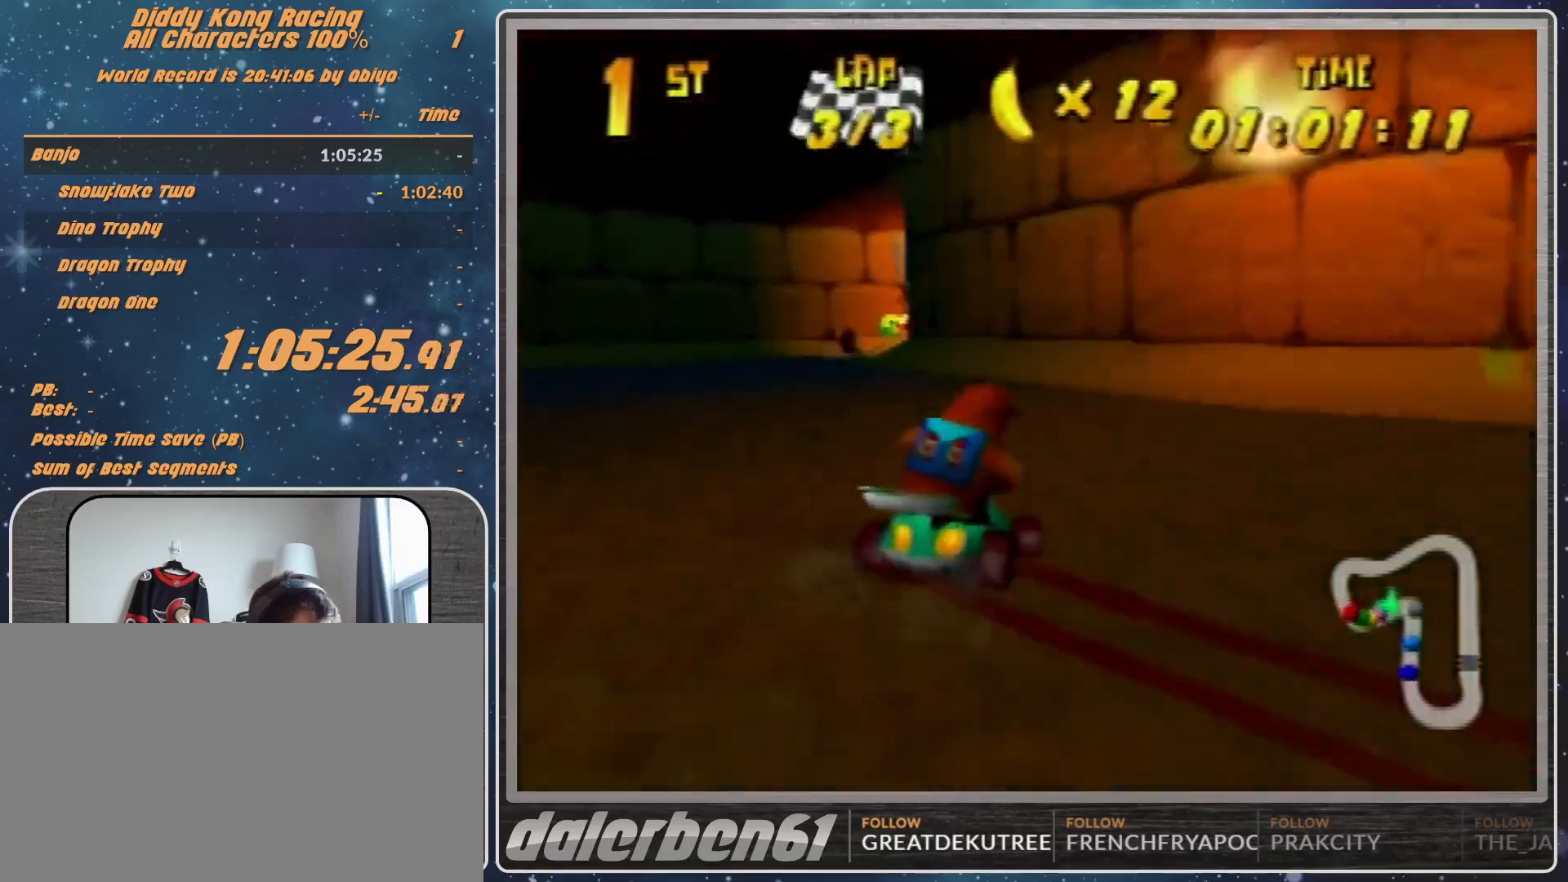
{"buttons": ["A", "R1"], "left_stick": "up-right", "events": [[367, "A", "down"], [433, "A", "up"], [500, "A", "down"]]}
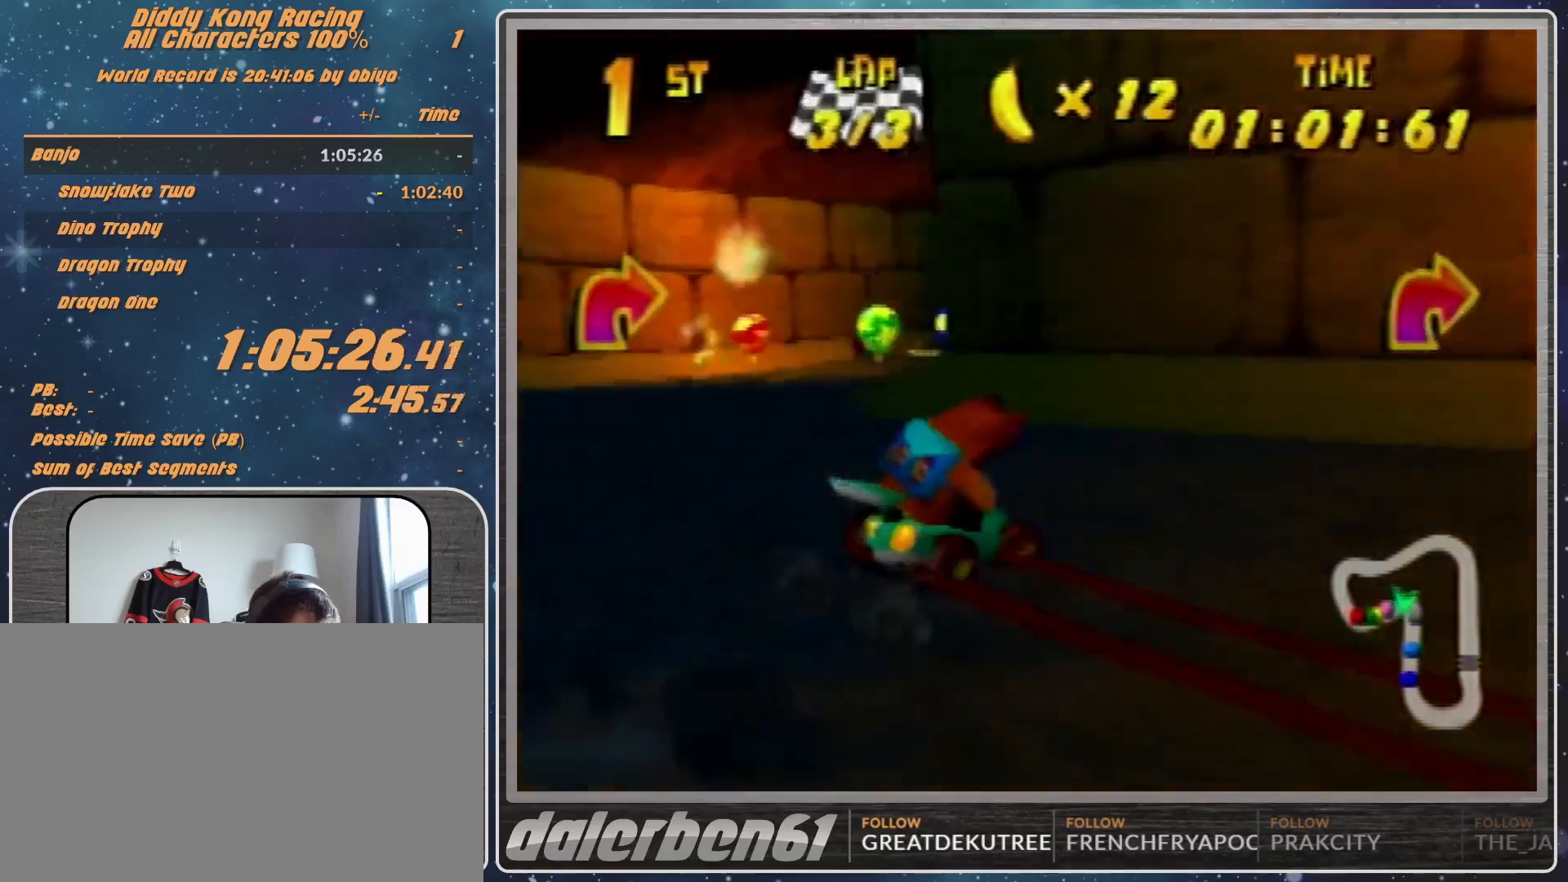
{"buttons": ["A", "R1"], "left_stick": "up-right", "events": [[33, "A", "up"], [33, "R1", "up"], [100, "left_stick", "up-left"], [167, "A", "down"], [167, "R1", "down"], [200, "A", "up"], [367, "R1", "up"], [500, "A", "down"], [500, "R1", "down"], [500, "left_stick", "up-right"]]}
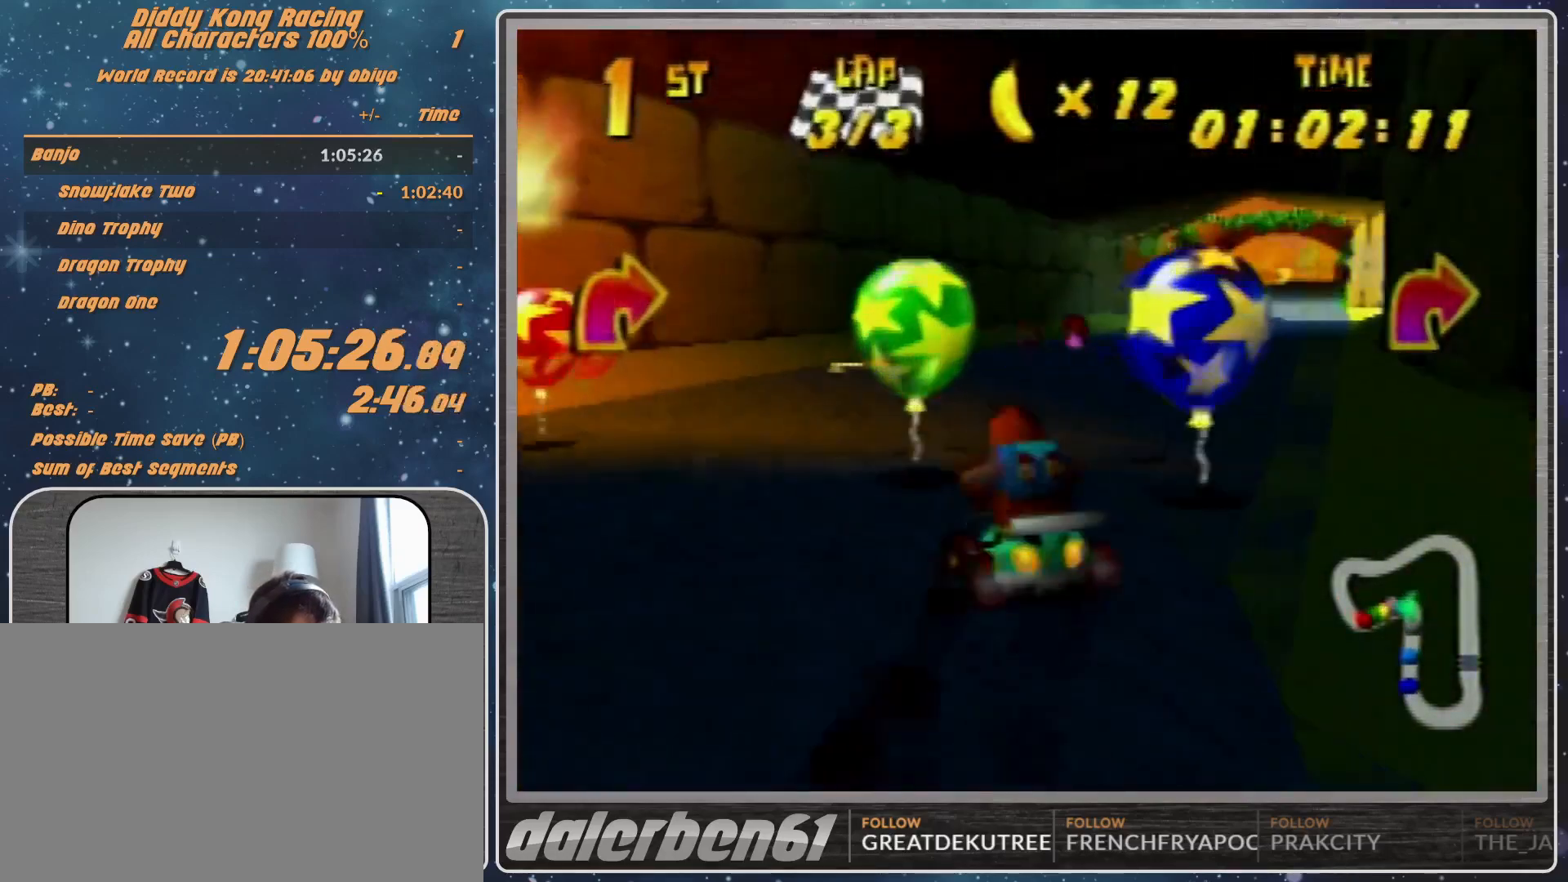
{"buttons": [], "left_stick": "up-right", "events": [[500, "A", "up"], [500, "R1", "up"]]}
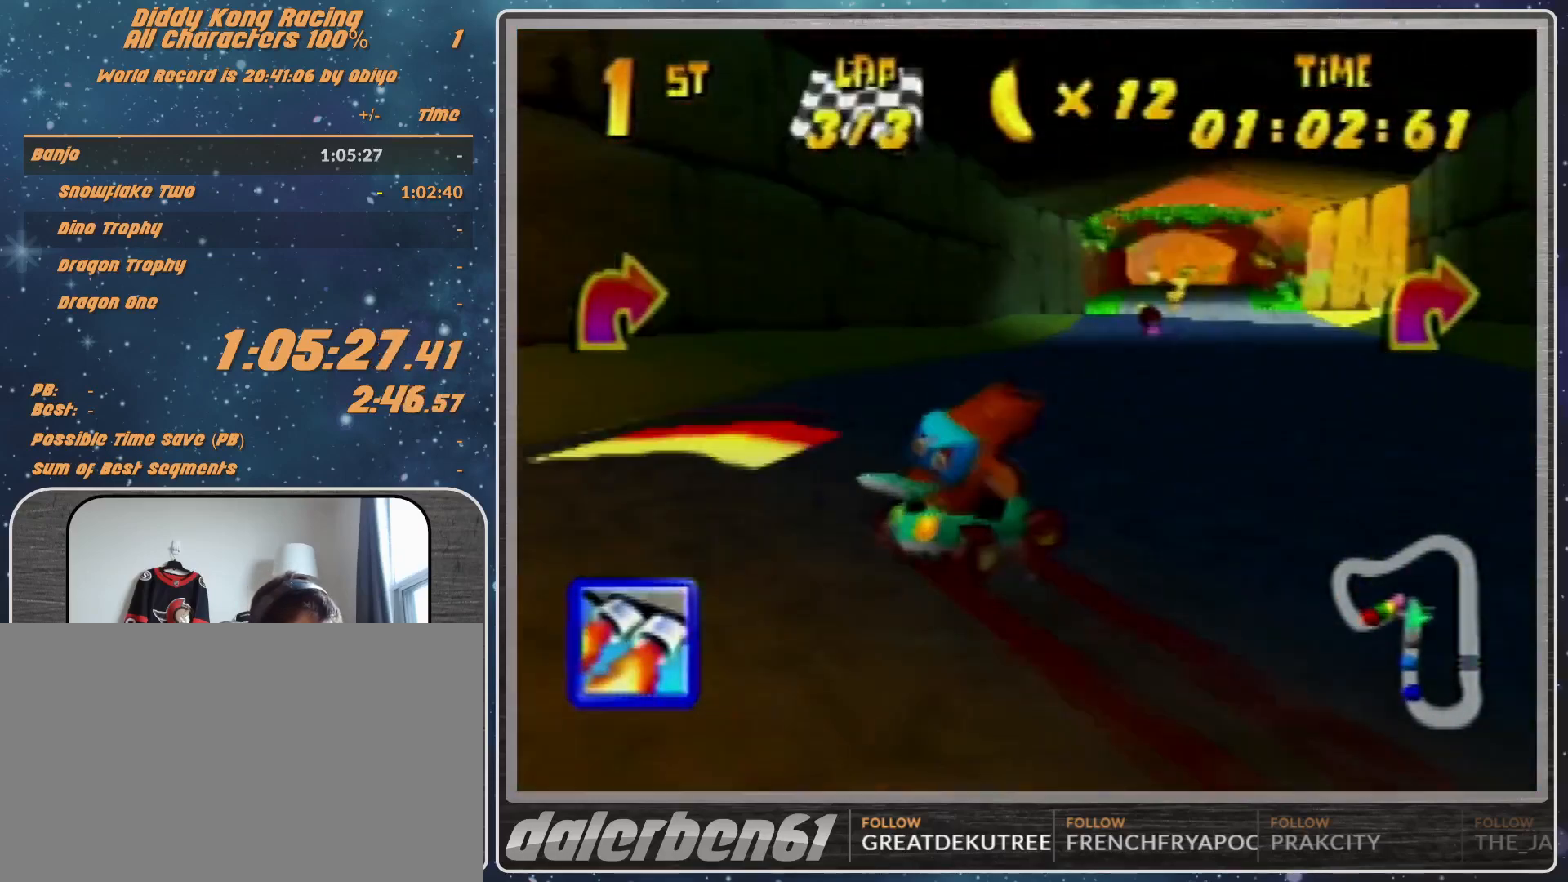
{"buttons": [], "left_stick": "up-right", "events": [[67, "left_stick", "up-left"], [167, "R1", "down"], [467, "left_stick", "up-right"], [500, "R1", "up"]]}
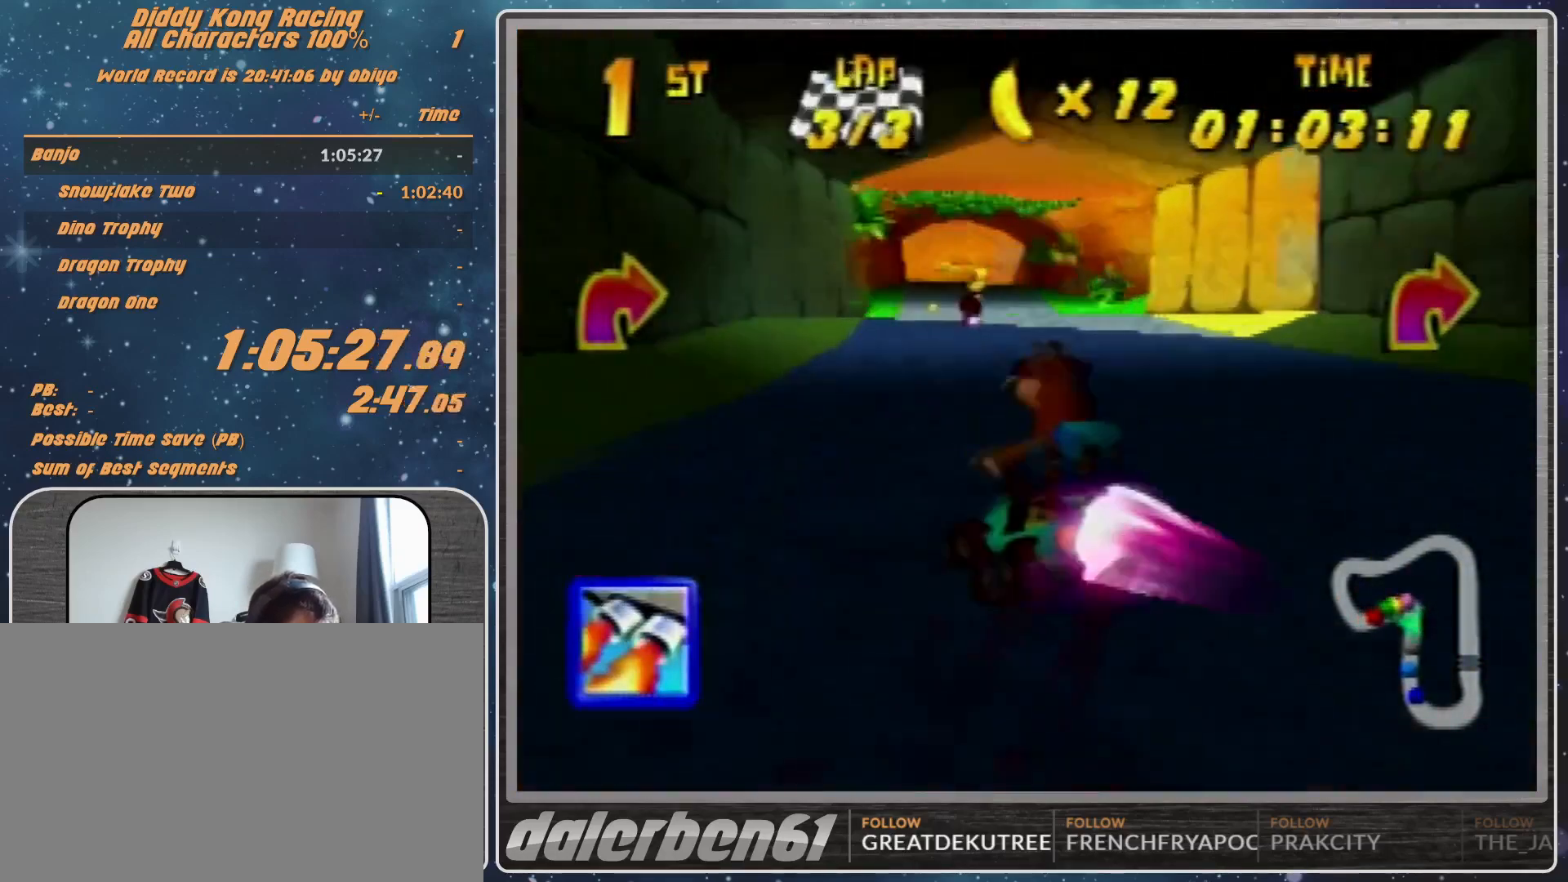
{"buttons": [], "left_stick": "center", "events": [[133, "left_stick", "center"], [300, "left_stick", "left"], [400, "left_stick", "center"]]}
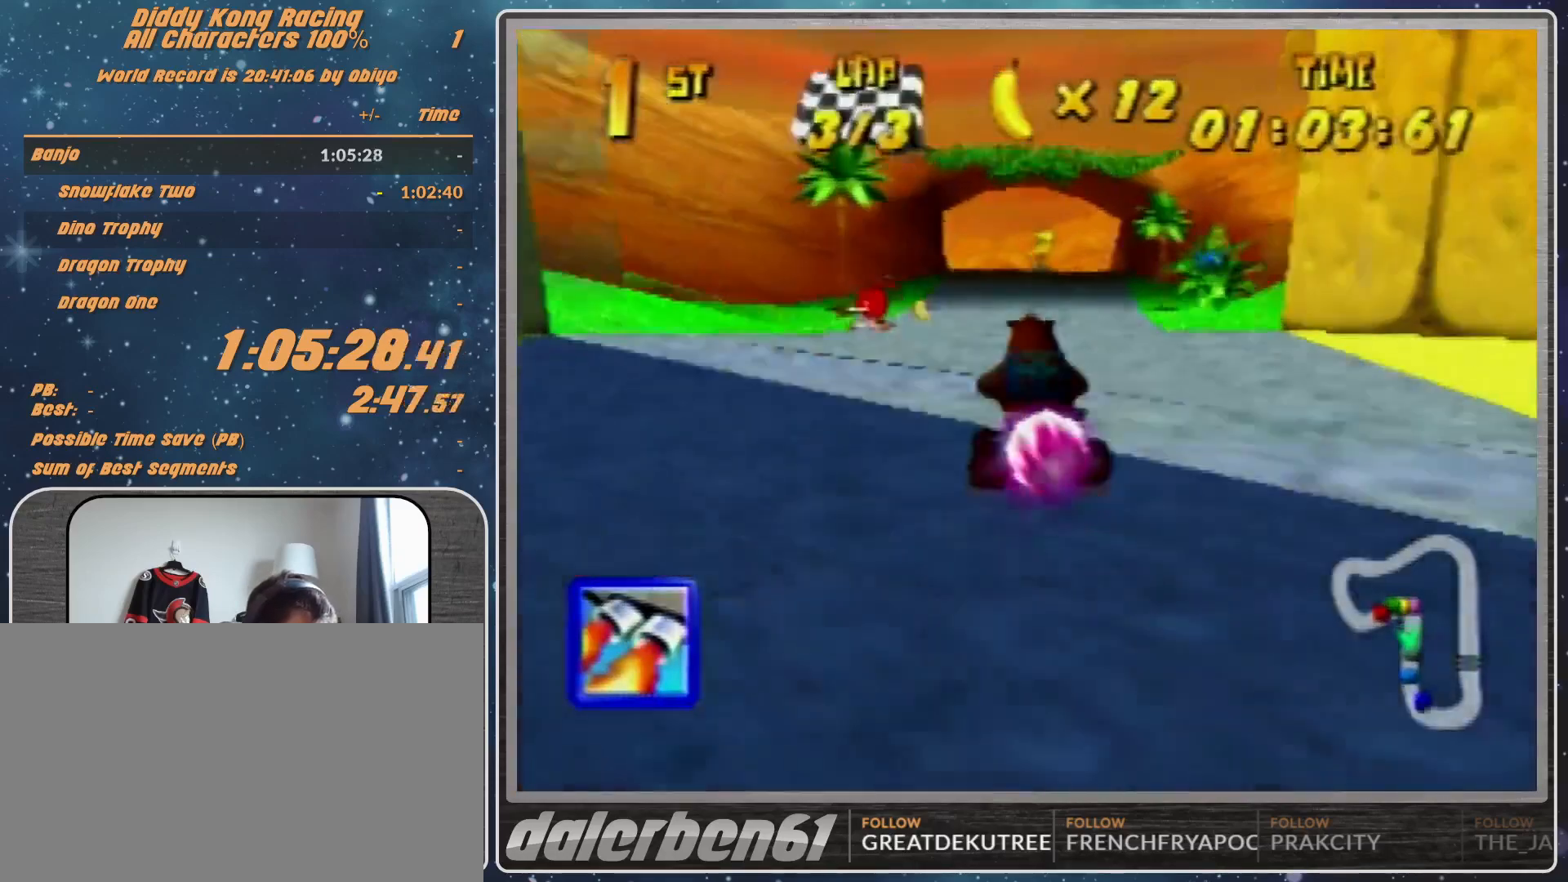
{"buttons": ["R1"], "left_stick": "left", "events": [[133, "left_stick", "left"], [167, "Z", "down"], [333, "R1", "down"], [333, "Z", "up"]]}
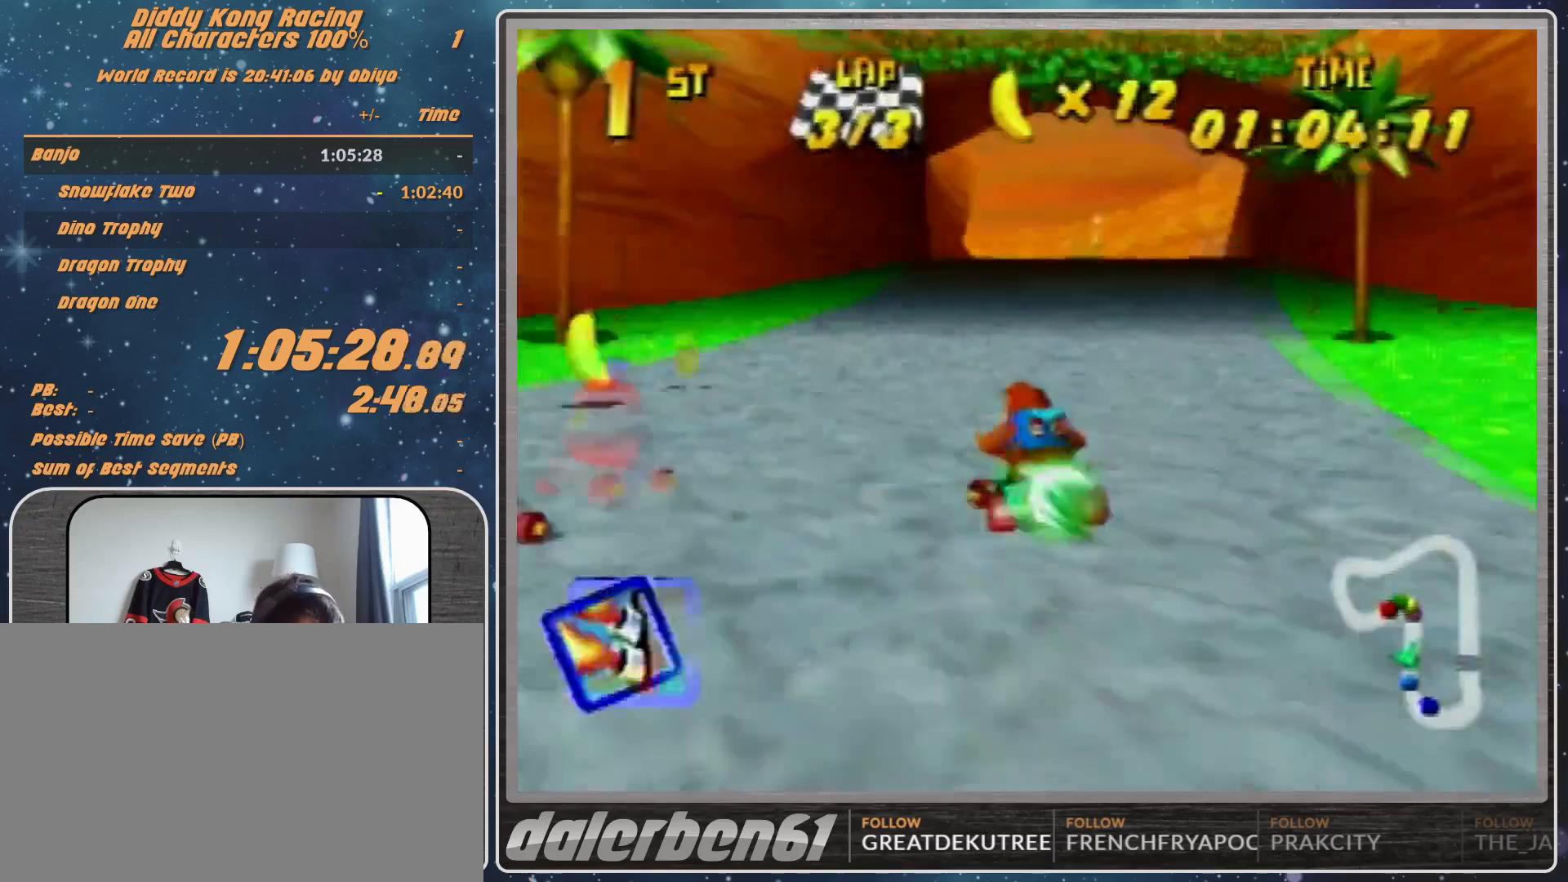
{"buttons": ["R1"], "left_stick": "left", "events": []}